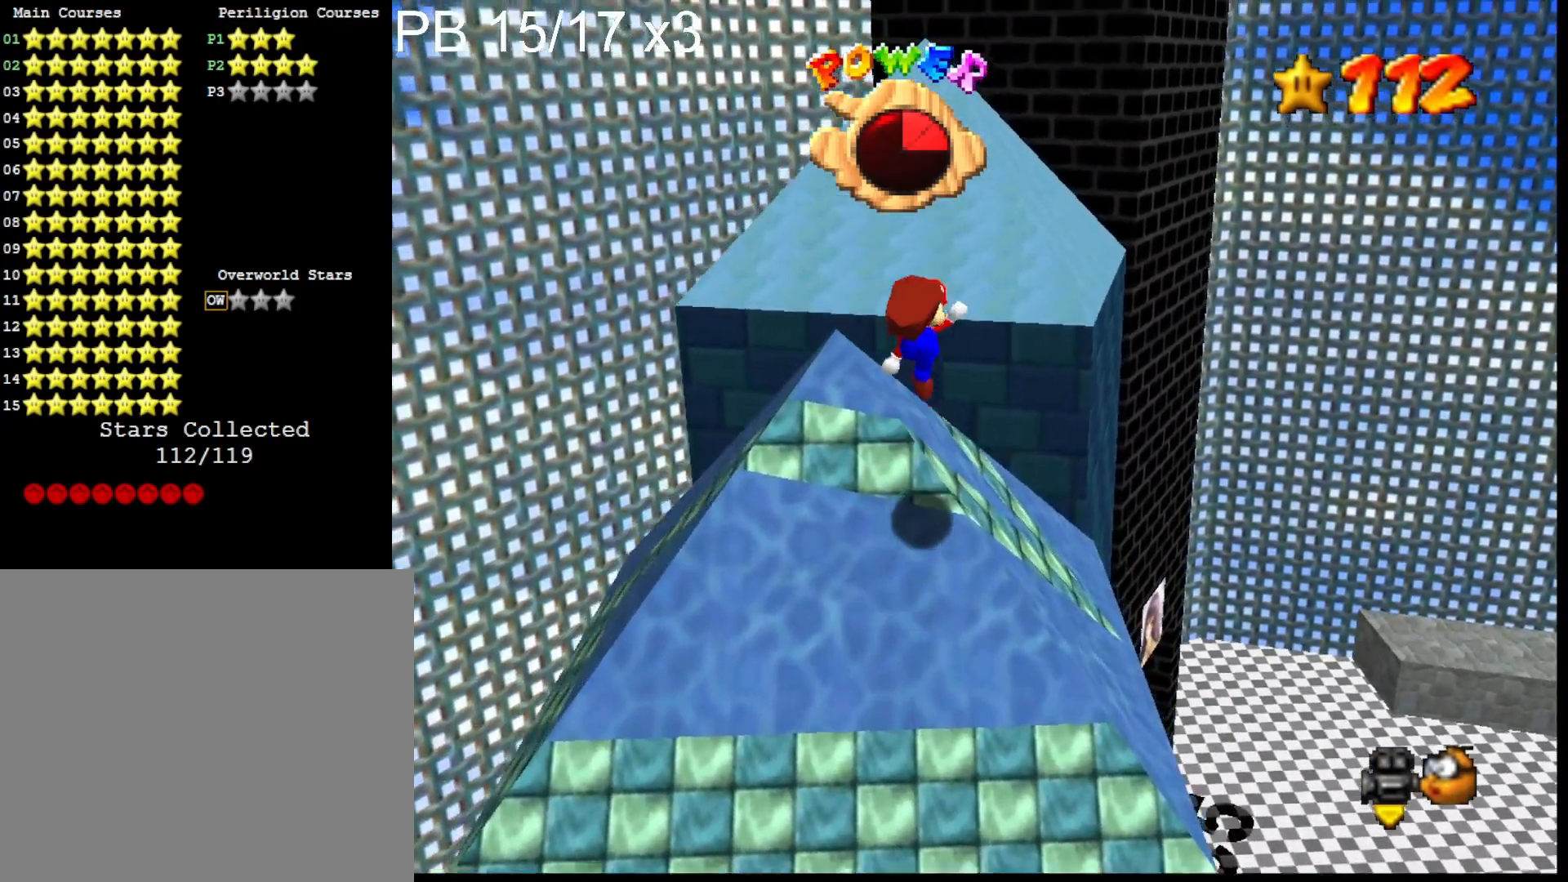
Gameplay with a controller (PlayStation layout); each line is a JSON object with the inputs held at the frame after it. "events" lists button and stick changes between this image and that frame as [ms after this image, input, new state], when the widget could be followed in between.
{"buttons": ["CROSS"], "left_stick": "up", "right_stick": "center", "events": [[133, "CROSS", "up"], [133, "SQUARE", "up"], [200, "left_stick", "center"], [367, "CROSS", "down"], [433, "left_stick", "up"]]}
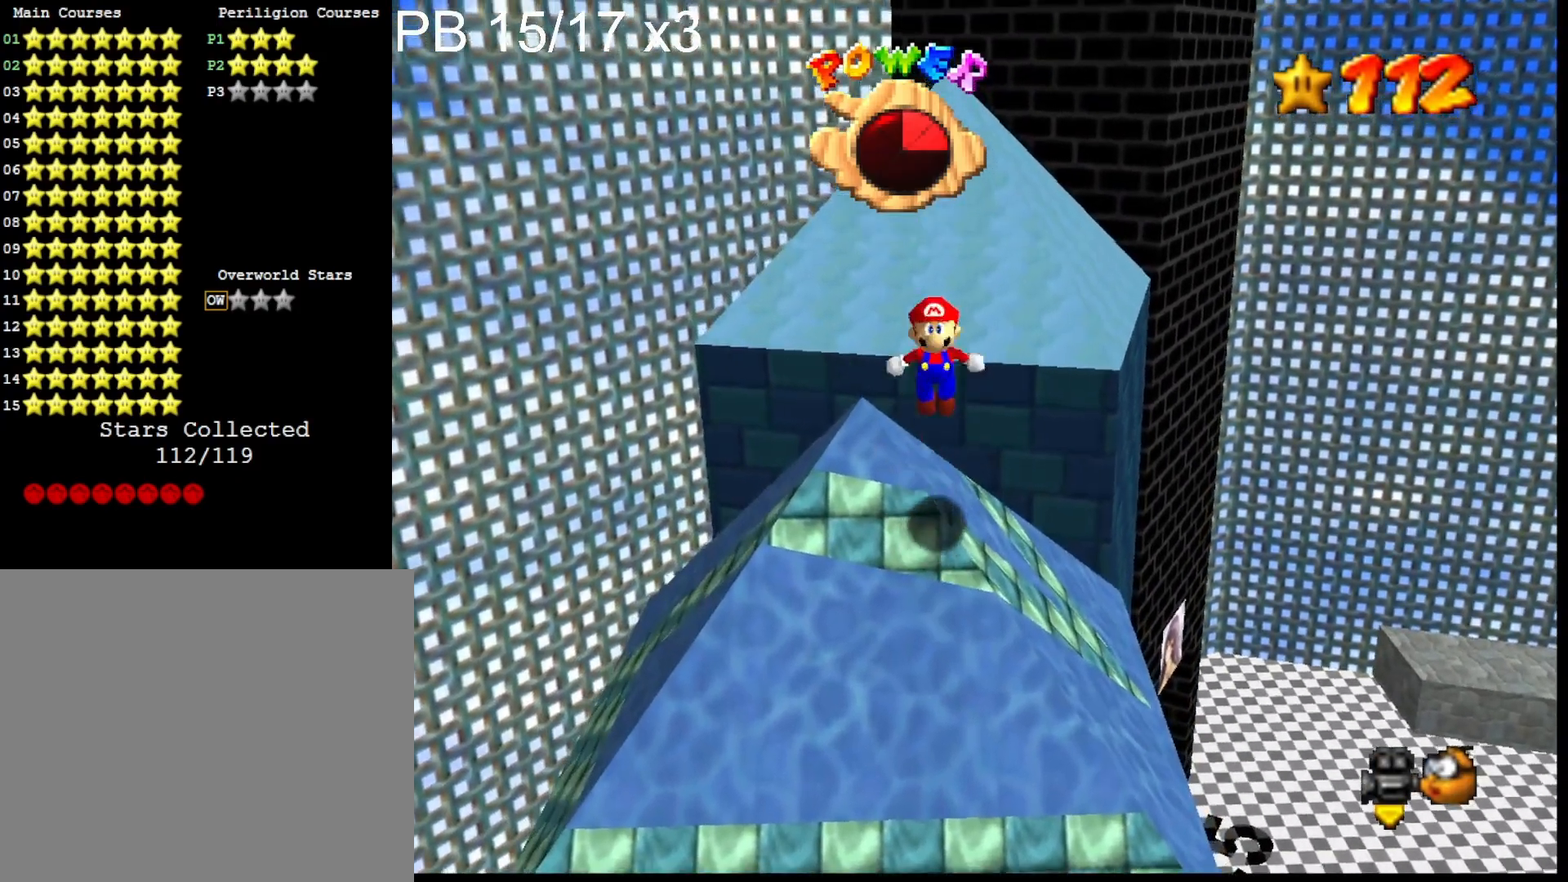
{"buttons": [], "left_stick": "center", "right_stick": "center", "events": [[267, "CROSS", "up"], [400, "right_stick", "down-right"], [500, "left_stick", "center"], [500, "right_stick", "center"]]}
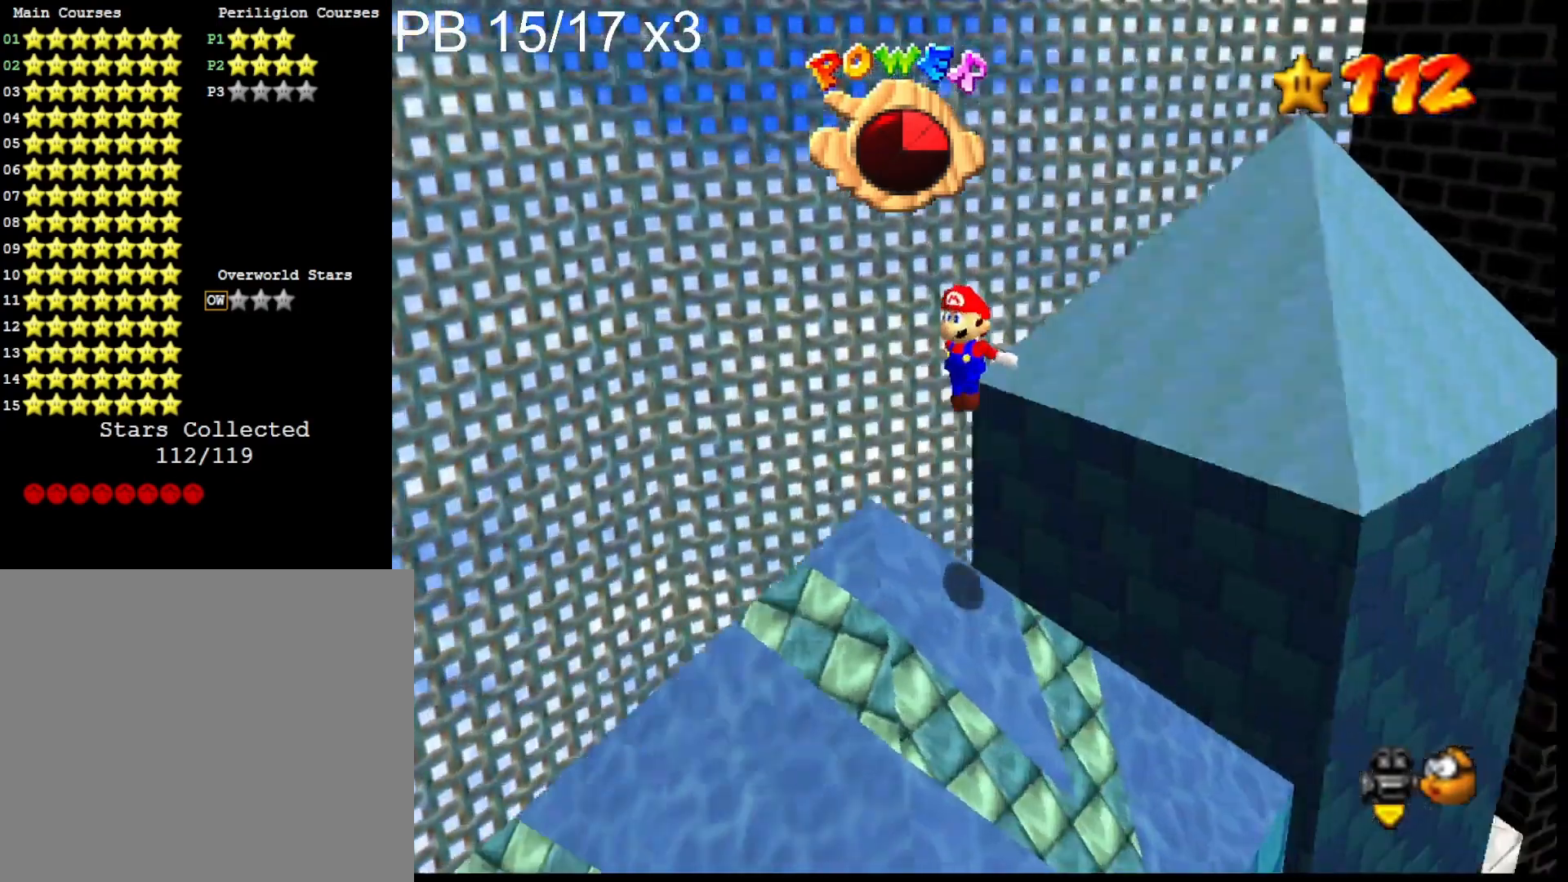
{"buttons": [], "left_stick": "left", "right_stick": "center", "events": [[33, "right_stick", "right"], [133, "right_stick", "center"], [200, "CROSS", "down"], [200, "SQUARE", "down"], [333, "left_stick", "right"], [367, "SQUARE", "up"], [400, "CROSS", "up"], [467, "left_stick", "left"]]}
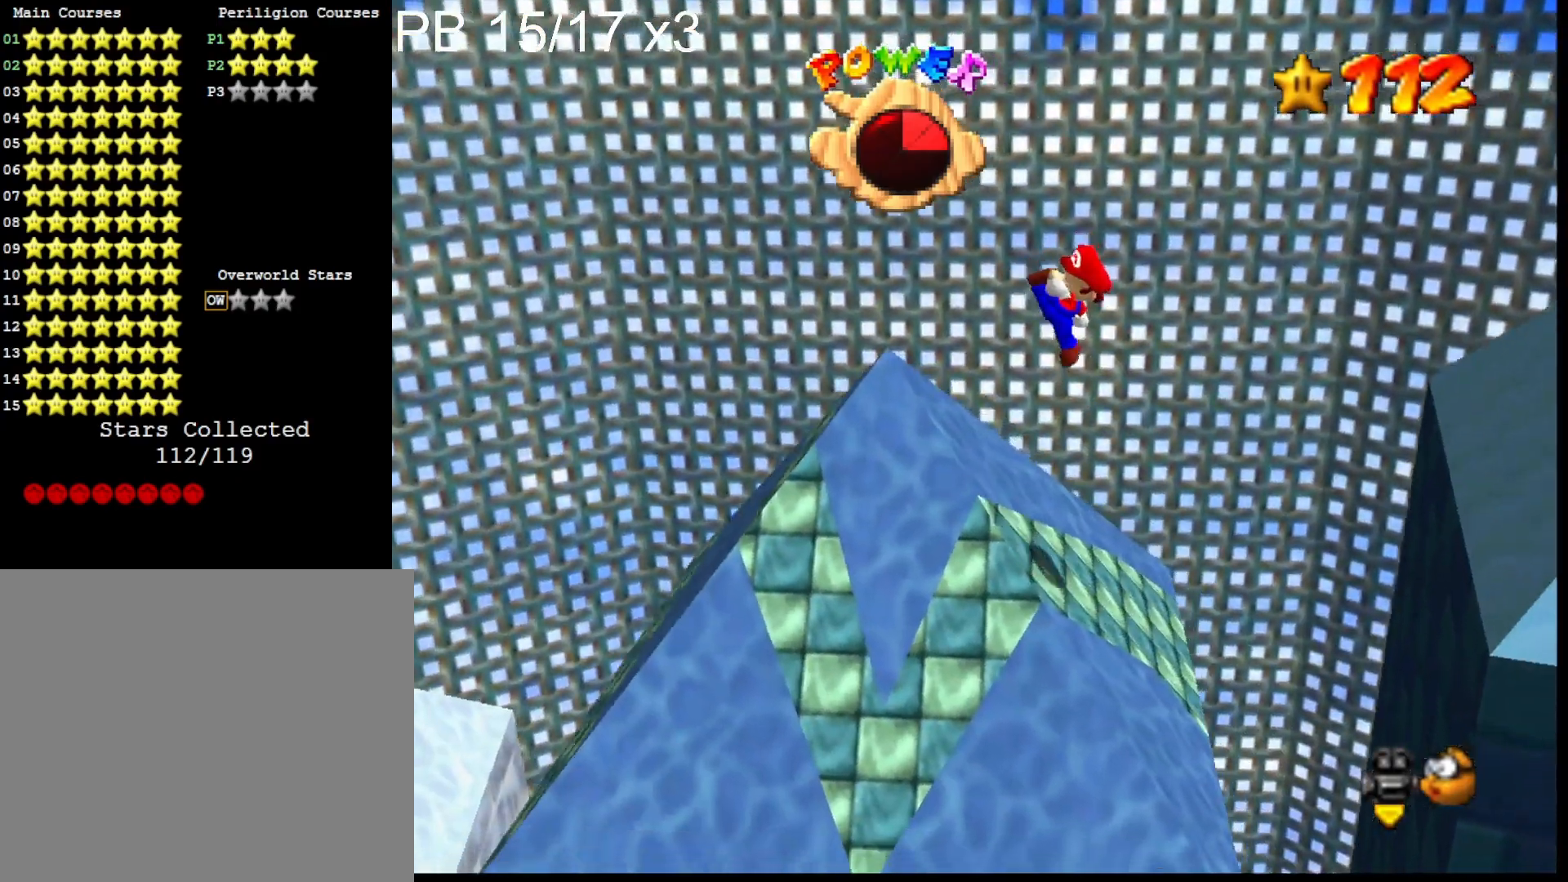
{"buttons": [], "left_stick": "center", "right_stick": "center", "events": [[133, "left_stick", "center"]]}
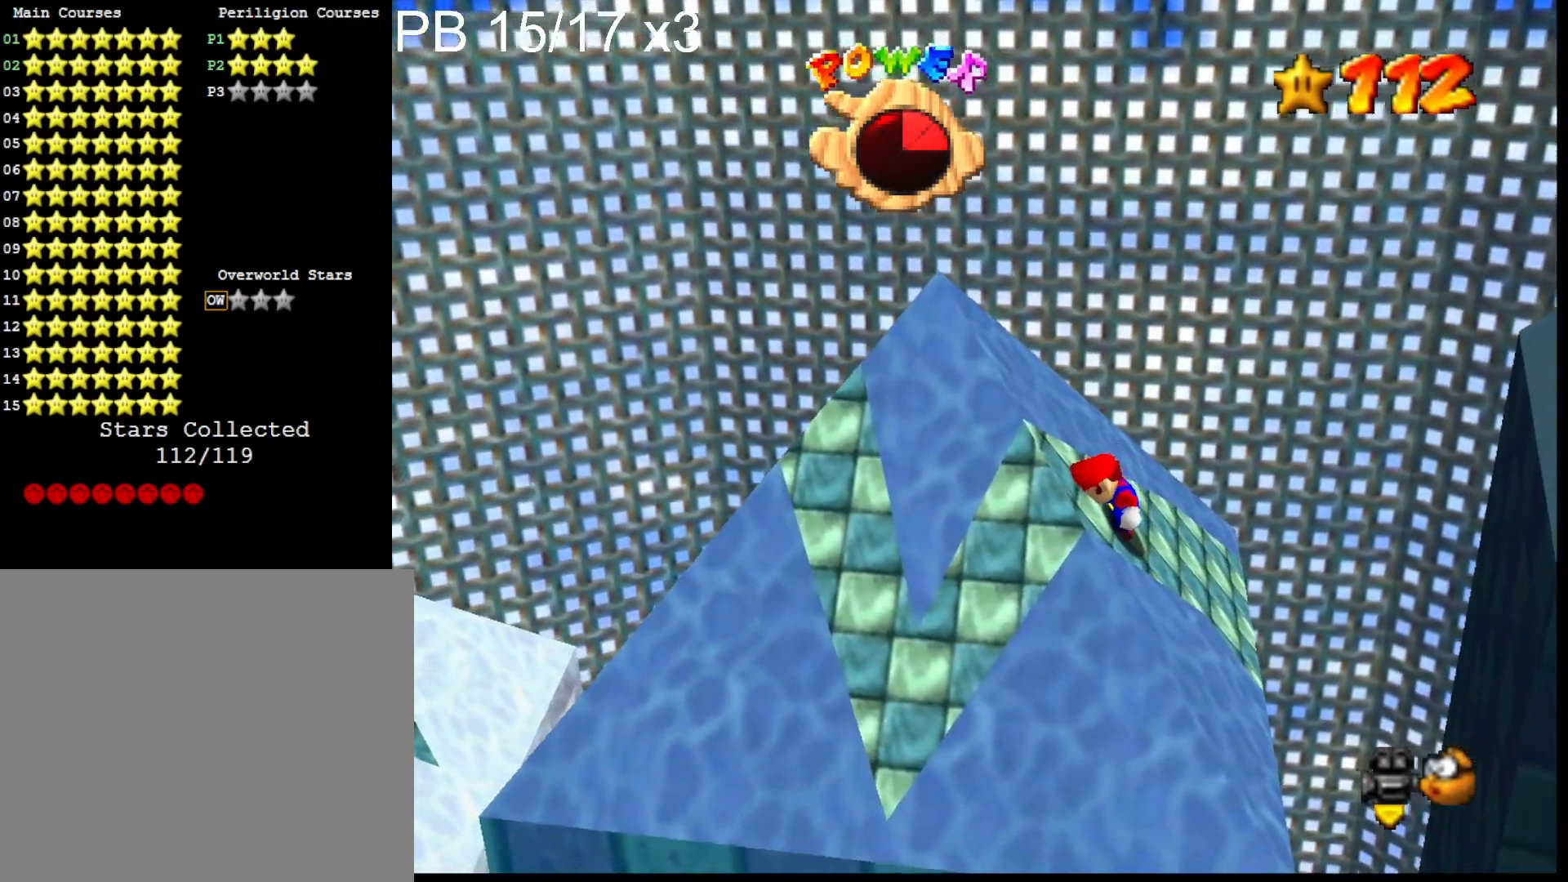
{"buttons": ["CROSS"], "left_stick": "center", "right_stick": "center", "events": [[433, "CROSS", "down"]]}
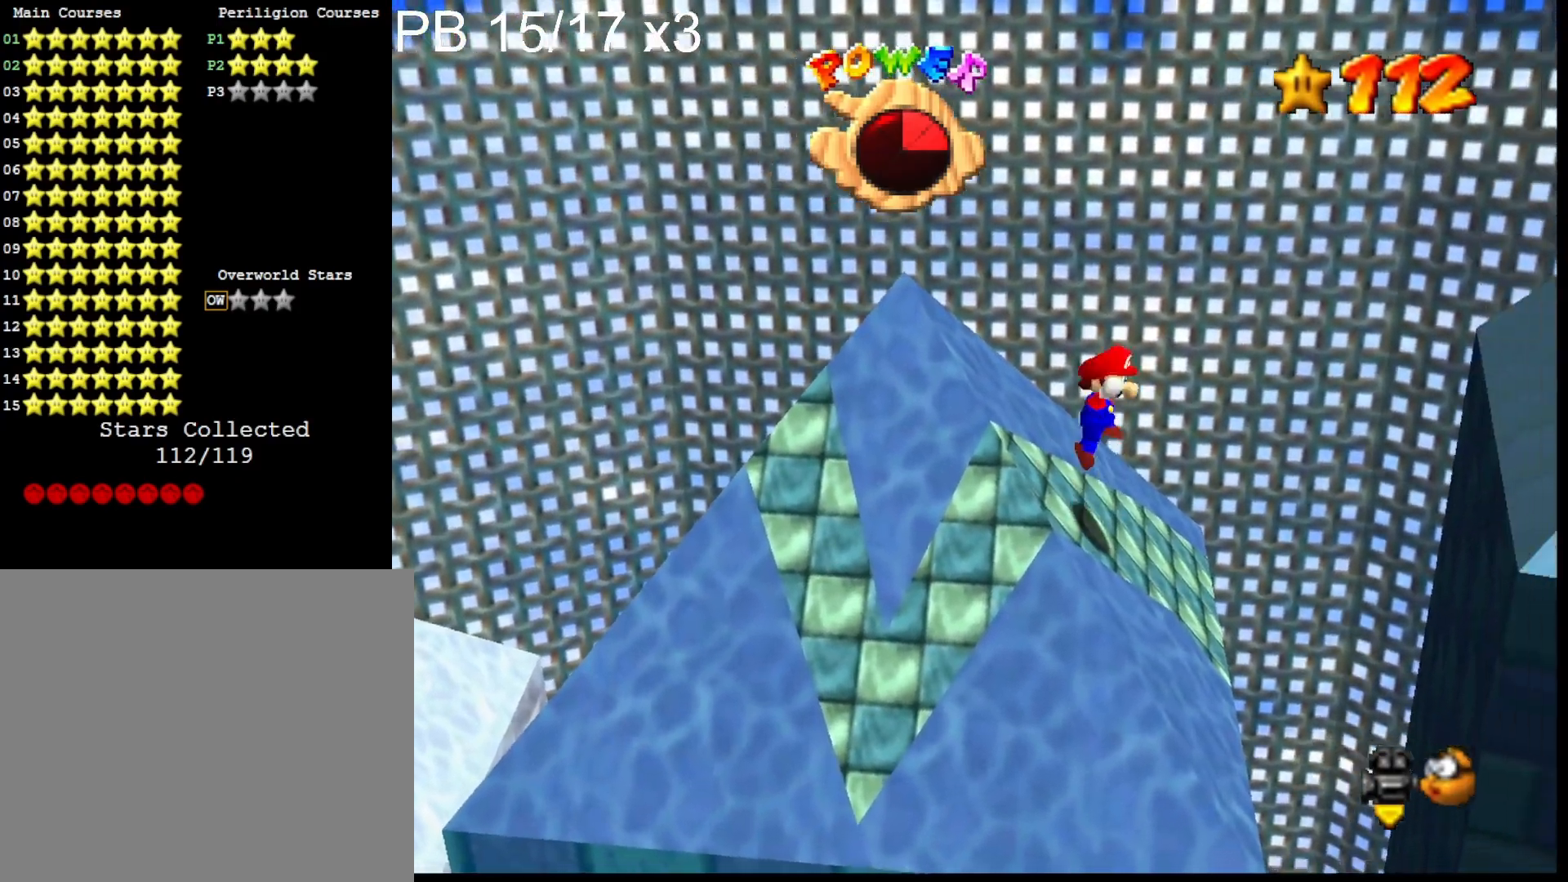
{"buttons": [], "left_stick": "center", "right_stick": "center", "events": [[67, "CROSS", "up"], [67, "left_stick", "up-left"], [233, "left_stick", "center"]]}
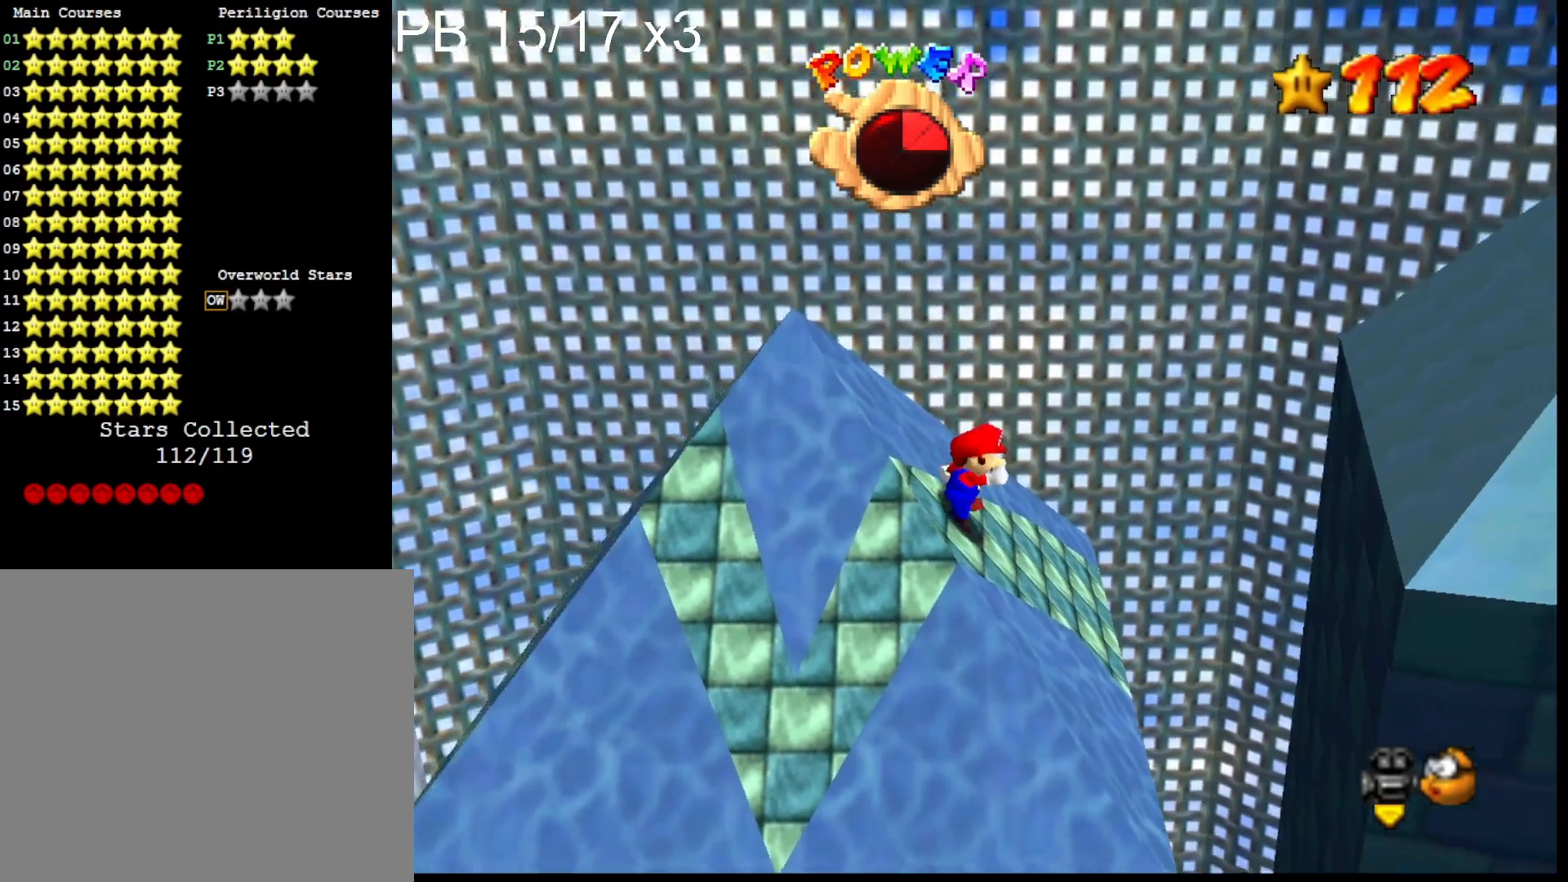
{"buttons": [], "left_stick": "right", "right_stick": "center", "events": [[167, "CROSS", "down"], [200, "SQUARE", "down"], [300, "left_stick", "right"], [333, "CROSS", "up"], [333, "SQUARE", "up"]]}
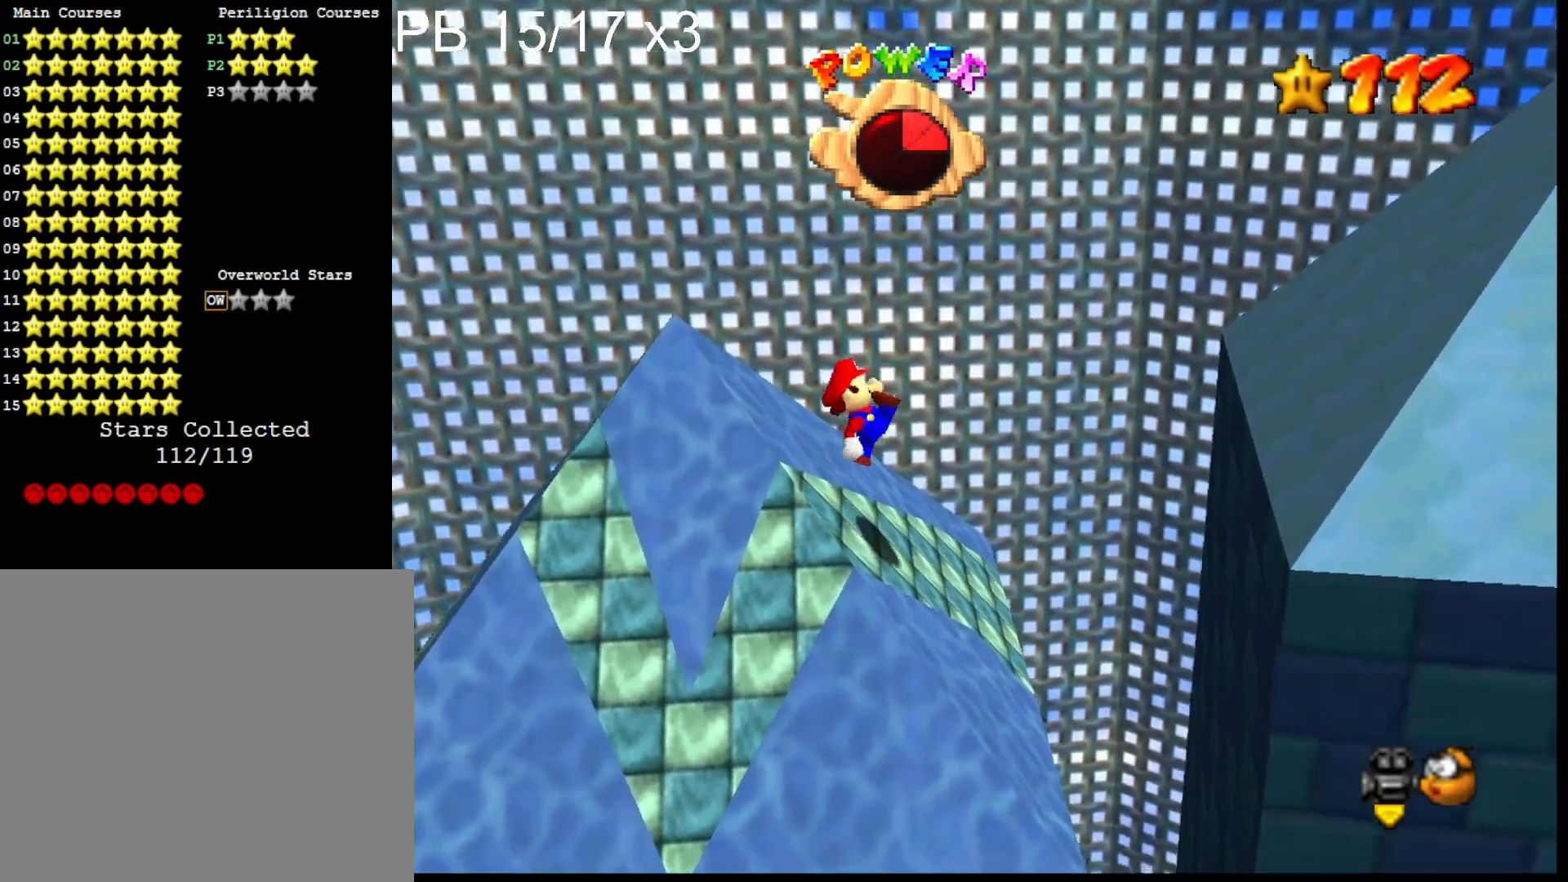
{"buttons": ["CROSS"], "left_stick": "right", "right_stick": "center", "events": [[233, "CROSS", "down"]]}
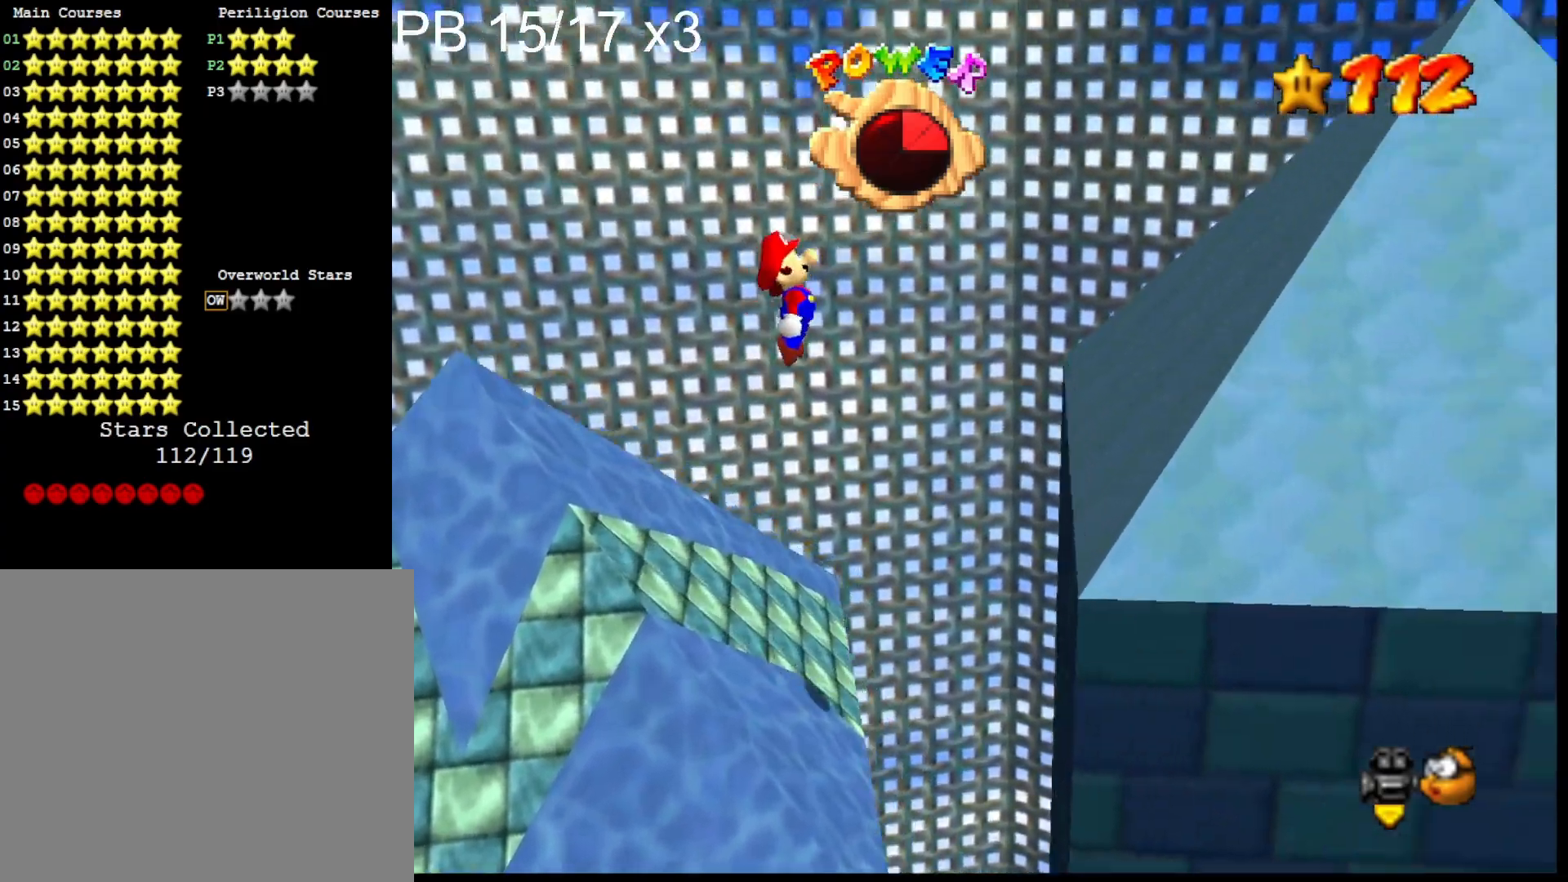
{"buttons": [], "left_stick": "up-right", "right_stick": "left", "events": [[200, "CROSS", "up"], [233, "right_stick", "down-left"], [333, "right_stick", "center"], [400, "right_stick", "left"], [500, "left_stick", "up-right"]]}
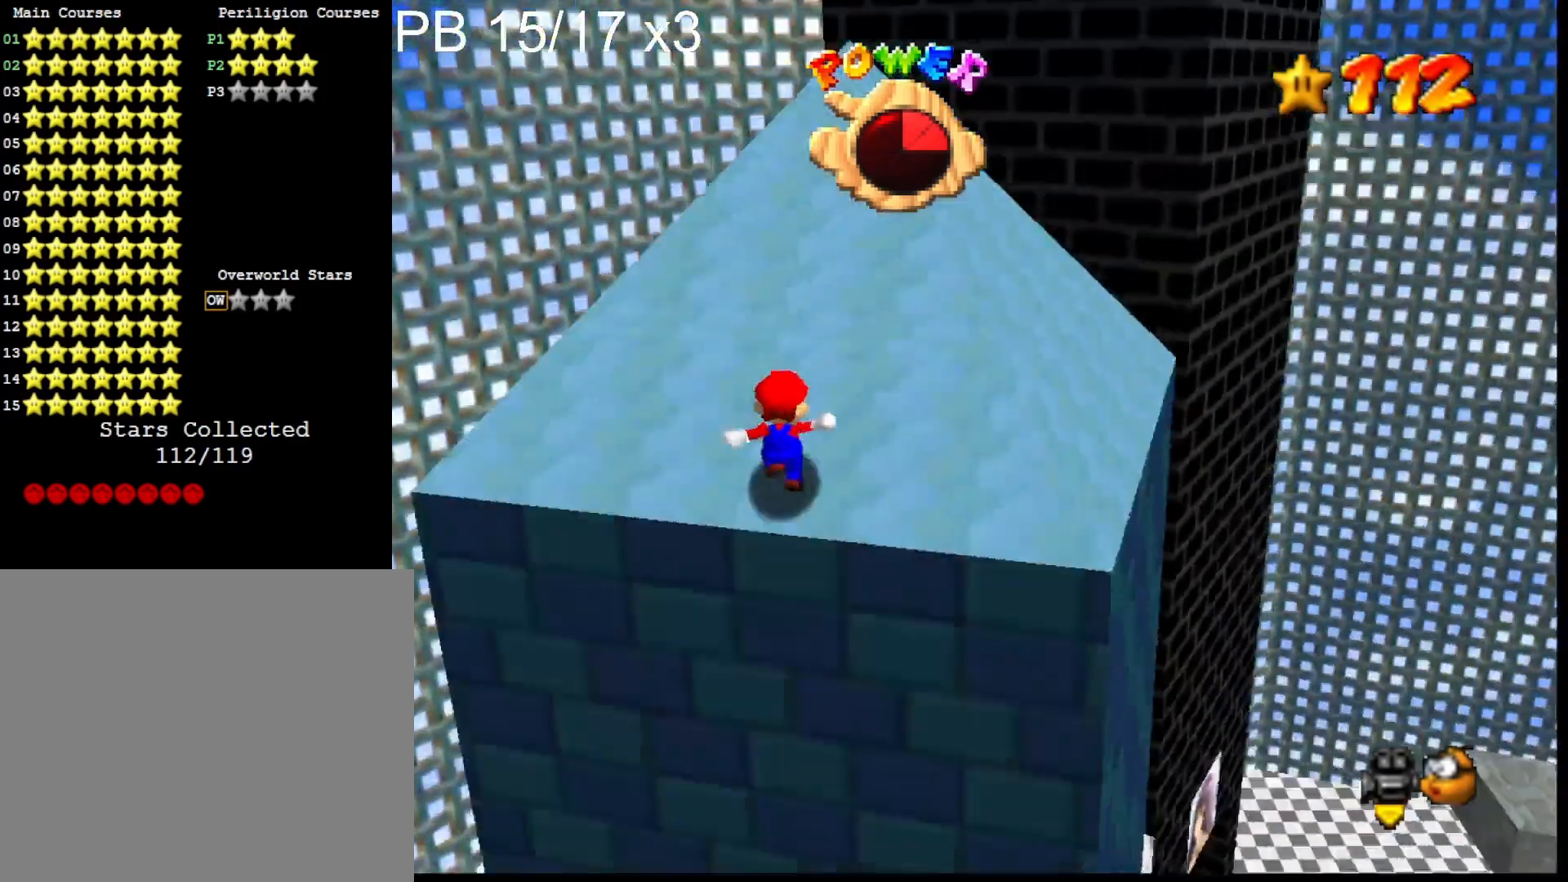
{"buttons": [], "left_stick": "down-right", "right_stick": "center", "events": [[33, "right_stick", "center"], [67, "CROSS", "down"], [267, "left_stick", "center"], [400, "CROSS", "up"], [433, "left_stick", "down-right"]]}
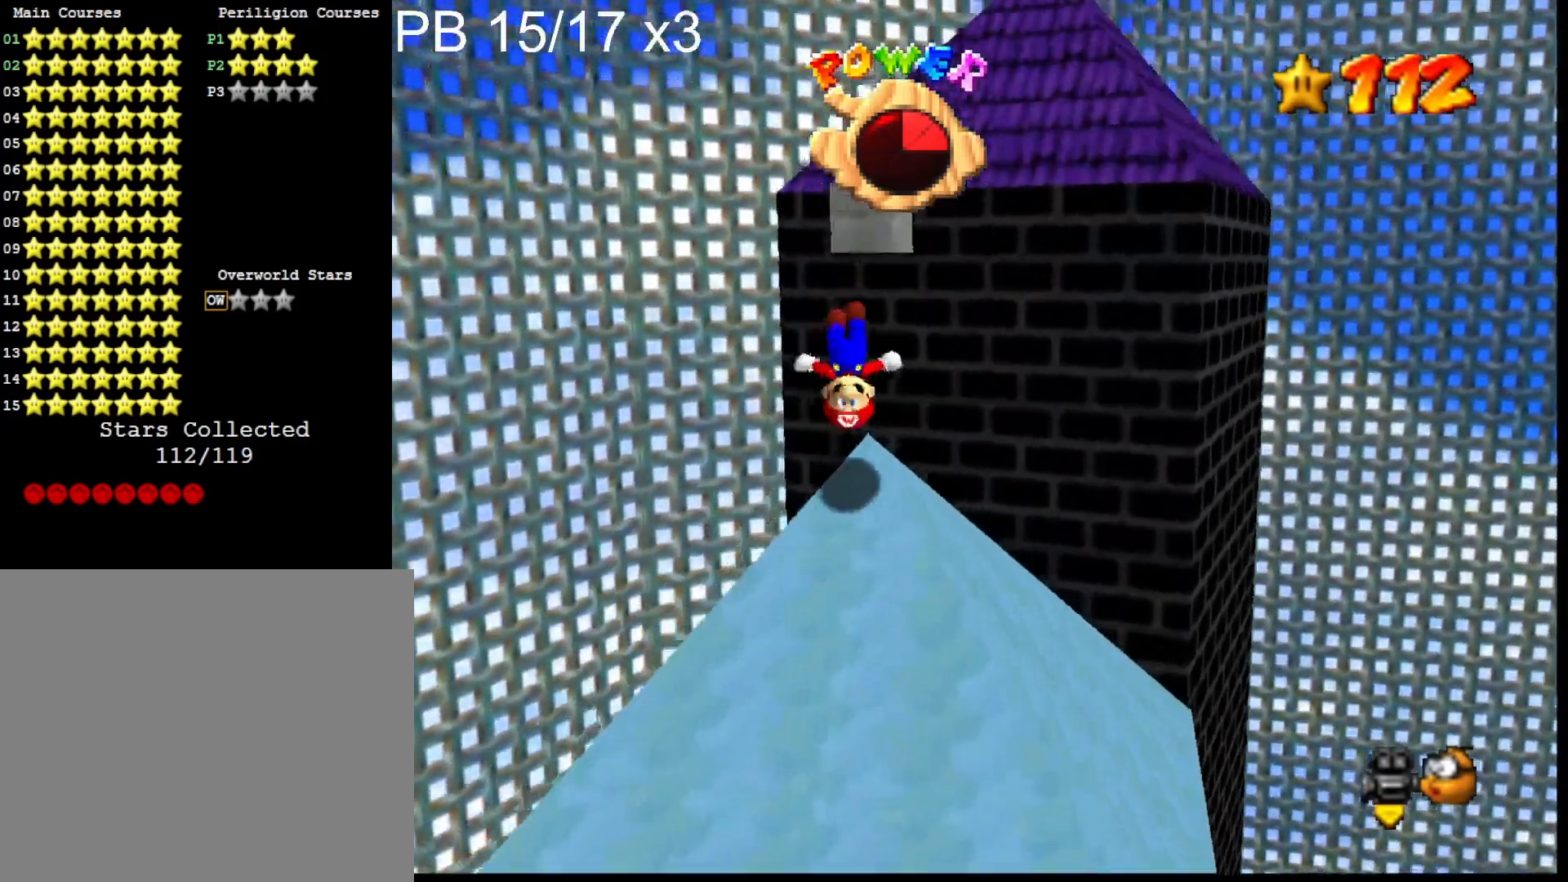
{"buttons": [], "left_stick": "center", "right_stick": "center", "events": [[67, "right_stick", "left"], [100, "left_stick", "up-right"], [167, "left_stick", "center"], [200, "L2", "down"], [200, "right_stick", "center"], [267, "right_stick", "down-left"], [400, "L2", "up"], [433, "right_stick", "center"]]}
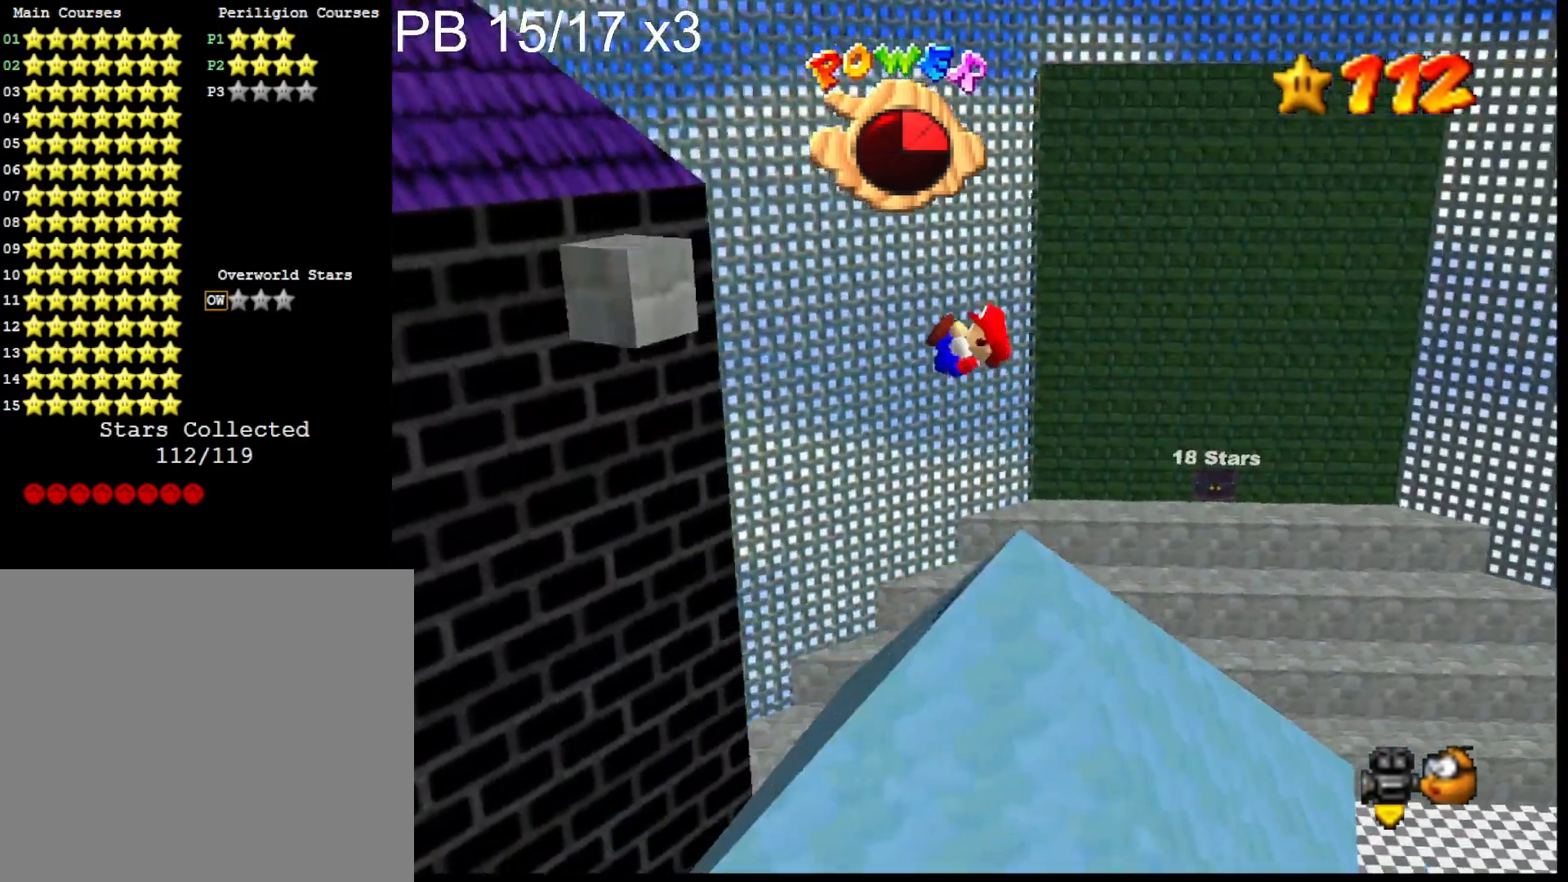
{"buttons": [], "left_stick": "left", "right_stick": "center", "events": [[333, "left_stick", "left"]]}
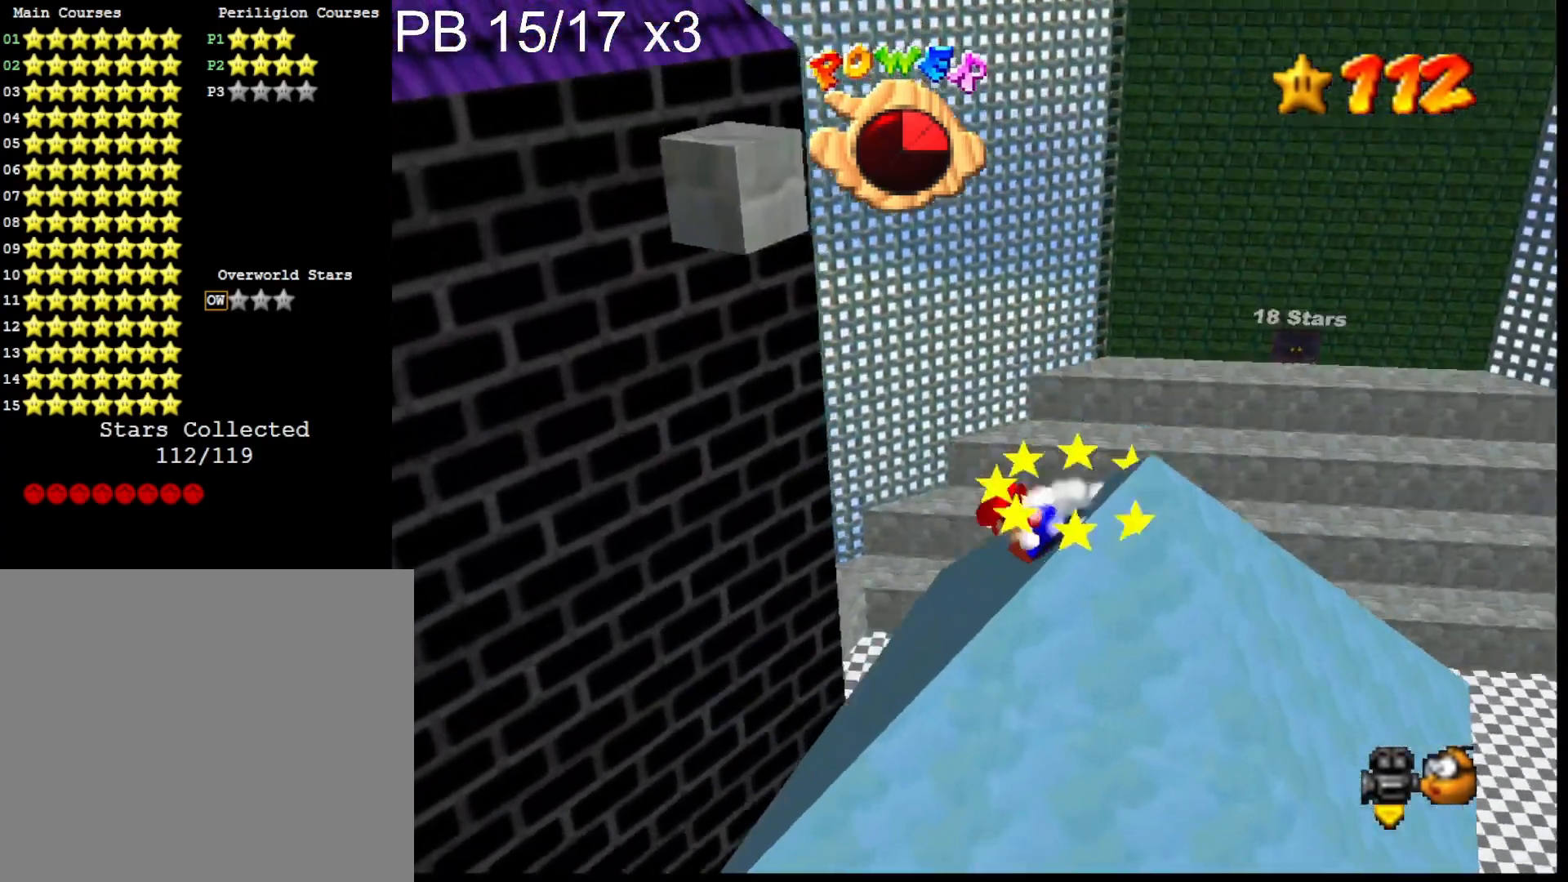
{"buttons": [], "left_stick": "left", "right_stick": "left", "events": [[267, "CROSS", "down"], [467, "CROSS", "up"], [500, "right_stick", "left"]]}
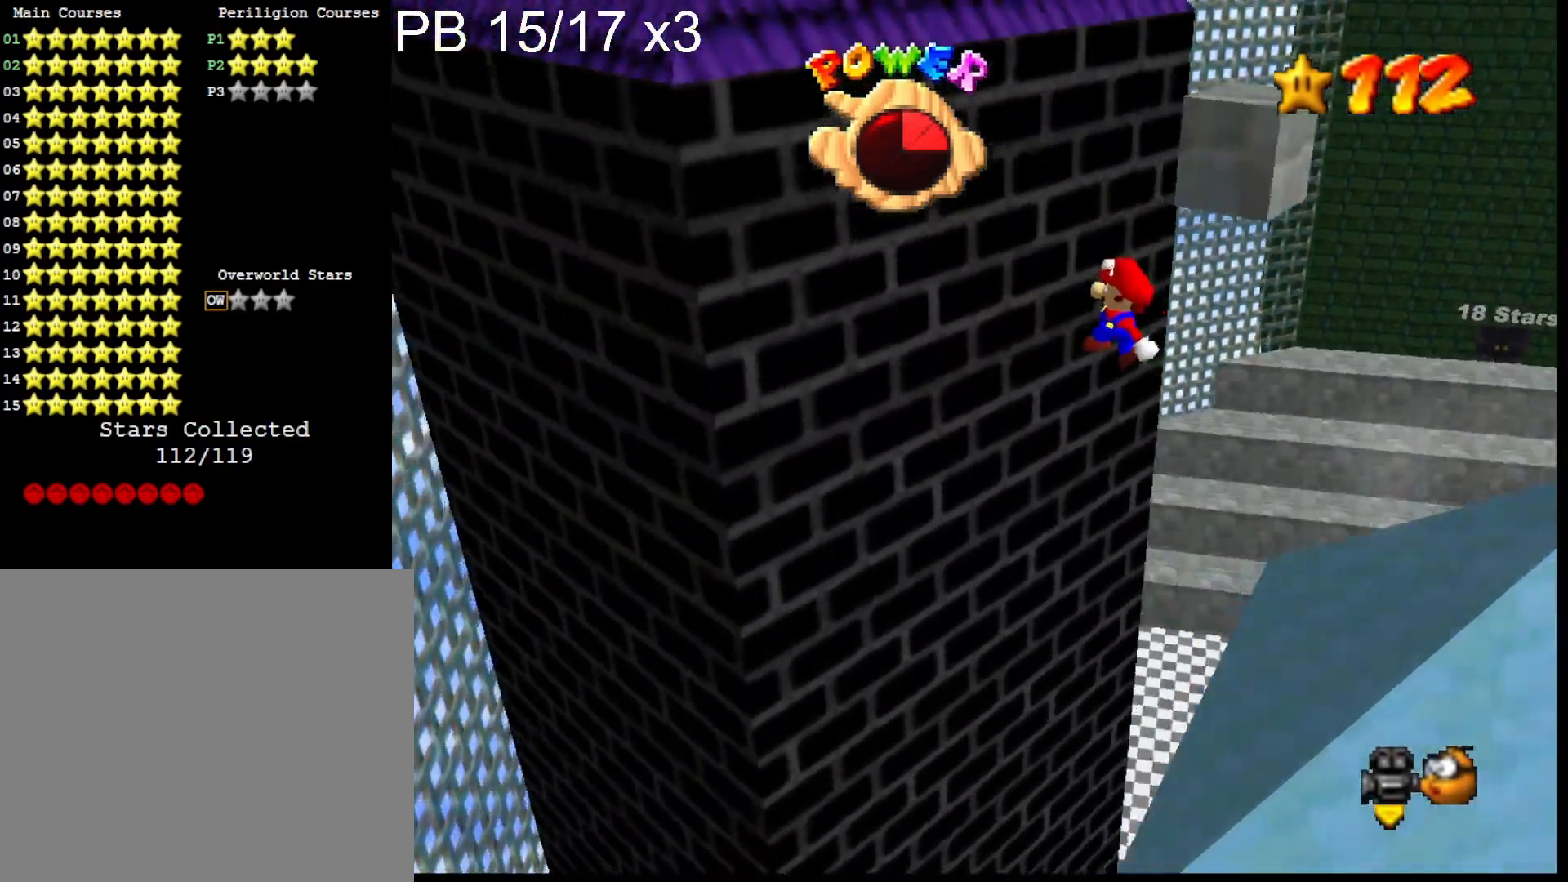
{"buttons": ["CROSS"], "left_stick": "center", "right_stick": "center", "events": [[167, "right_stick", "center"], [233, "CROSS", "down"], [300, "left_stick", "up-left"], [467, "left_stick", "center"]]}
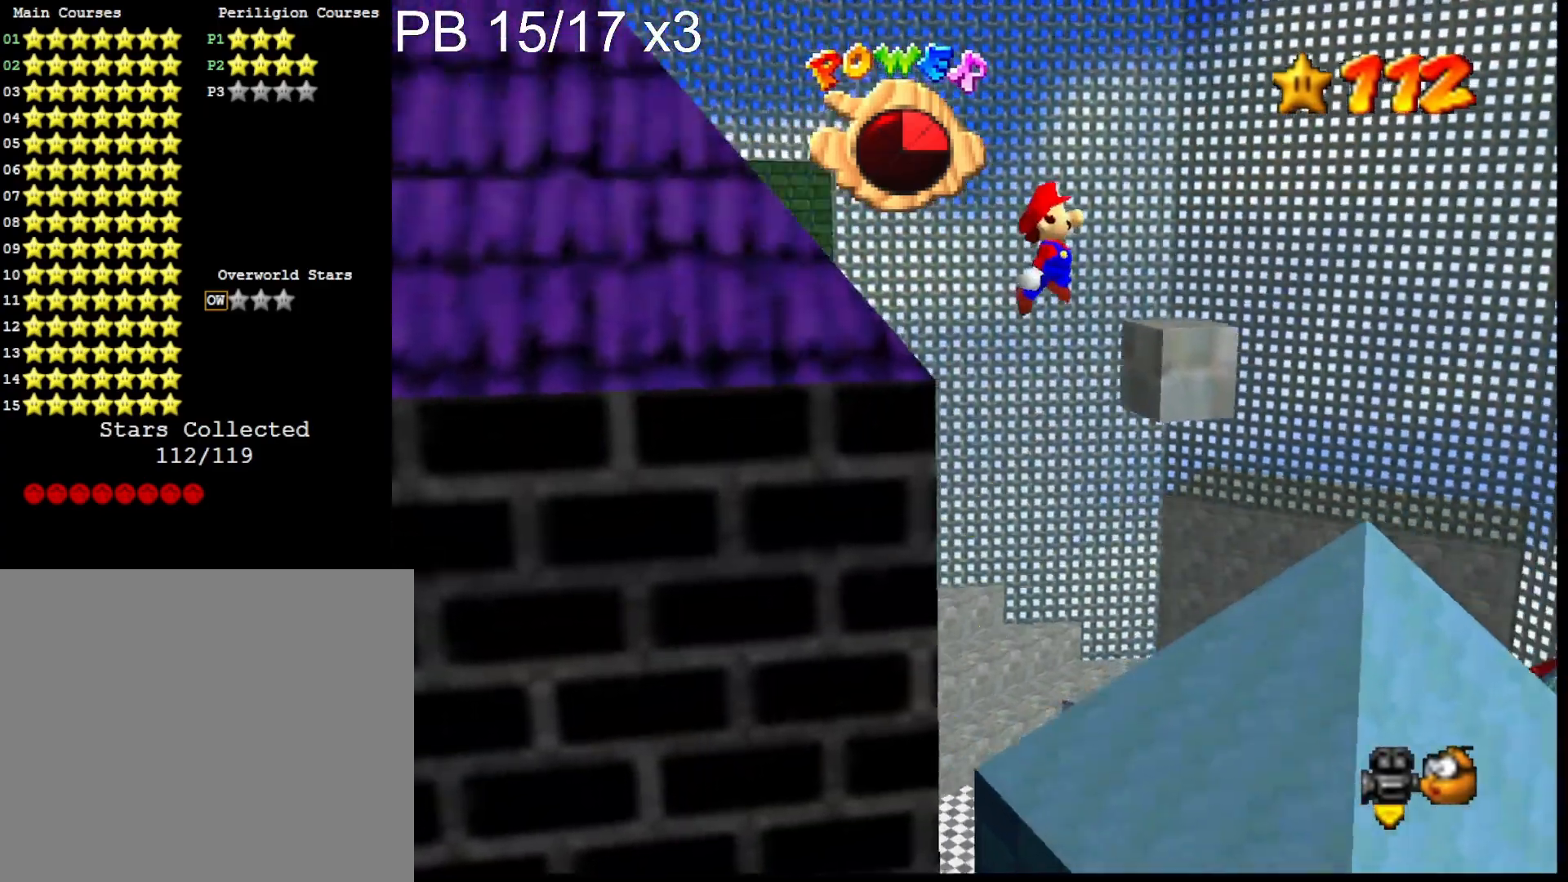
{"buttons": [], "left_stick": "up", "right_stick": "center", "events": [[67, "left_stick", "up-left"], [233, "left_stick", "up"], [500, "CROSS", "up"]]}
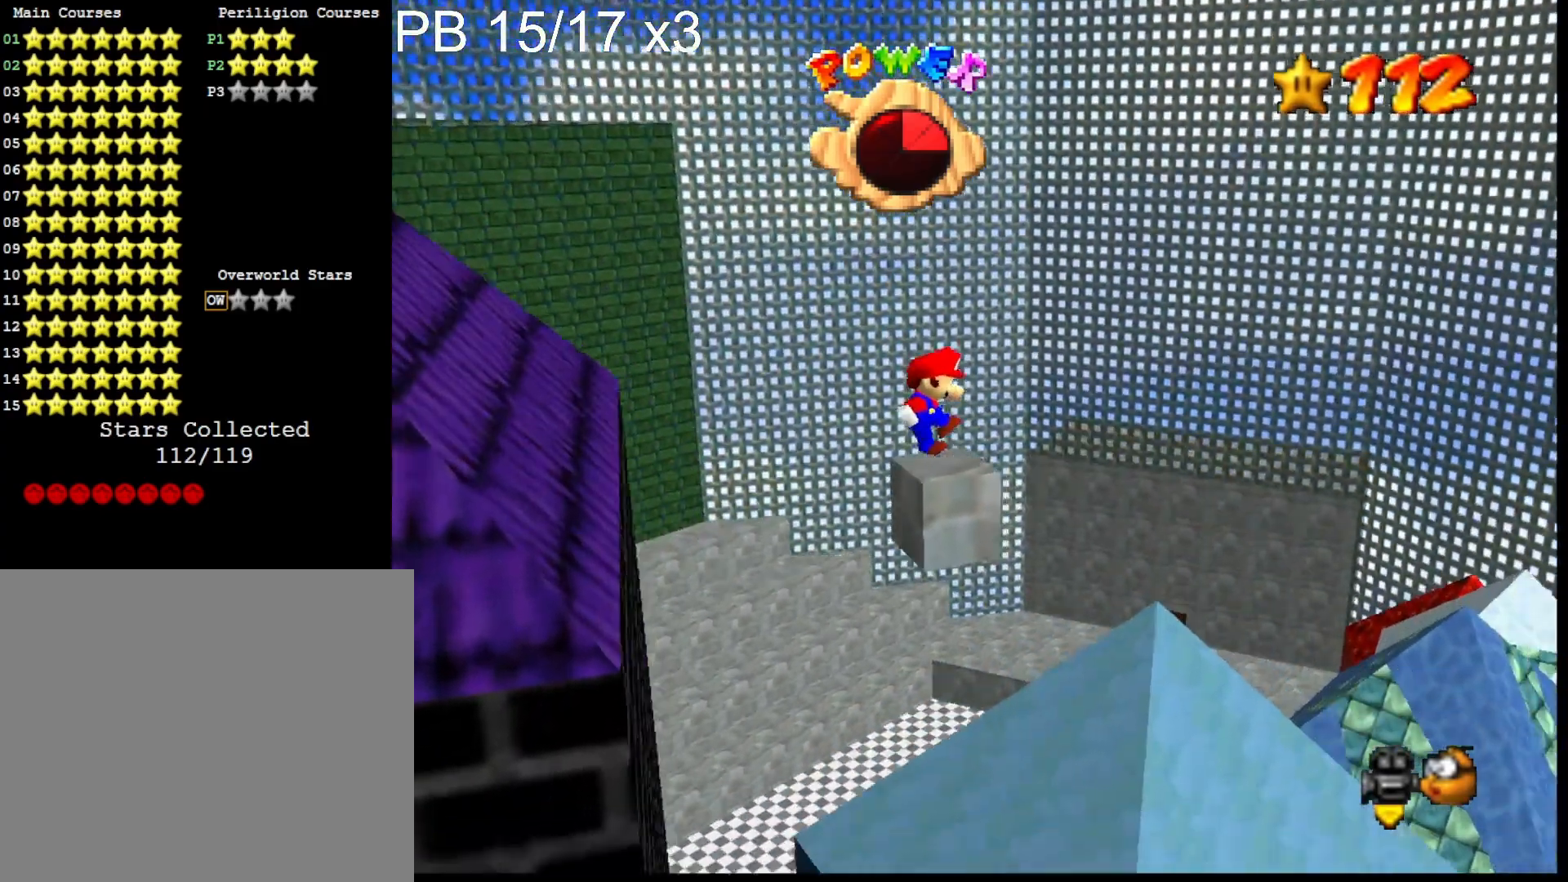
{"buttons": ["CROSS"], "left_stick": "right", "right_stick": "center", "events": [[33, "left_stick", "left"], [67, "CROSS", "down"], [133, "left_stick", "down-left"], [233, "CROSS", "up"], [300, "left_stick", "down-right"], [367, "left_stick", "right"], [467, "CROSS", "down"]]}
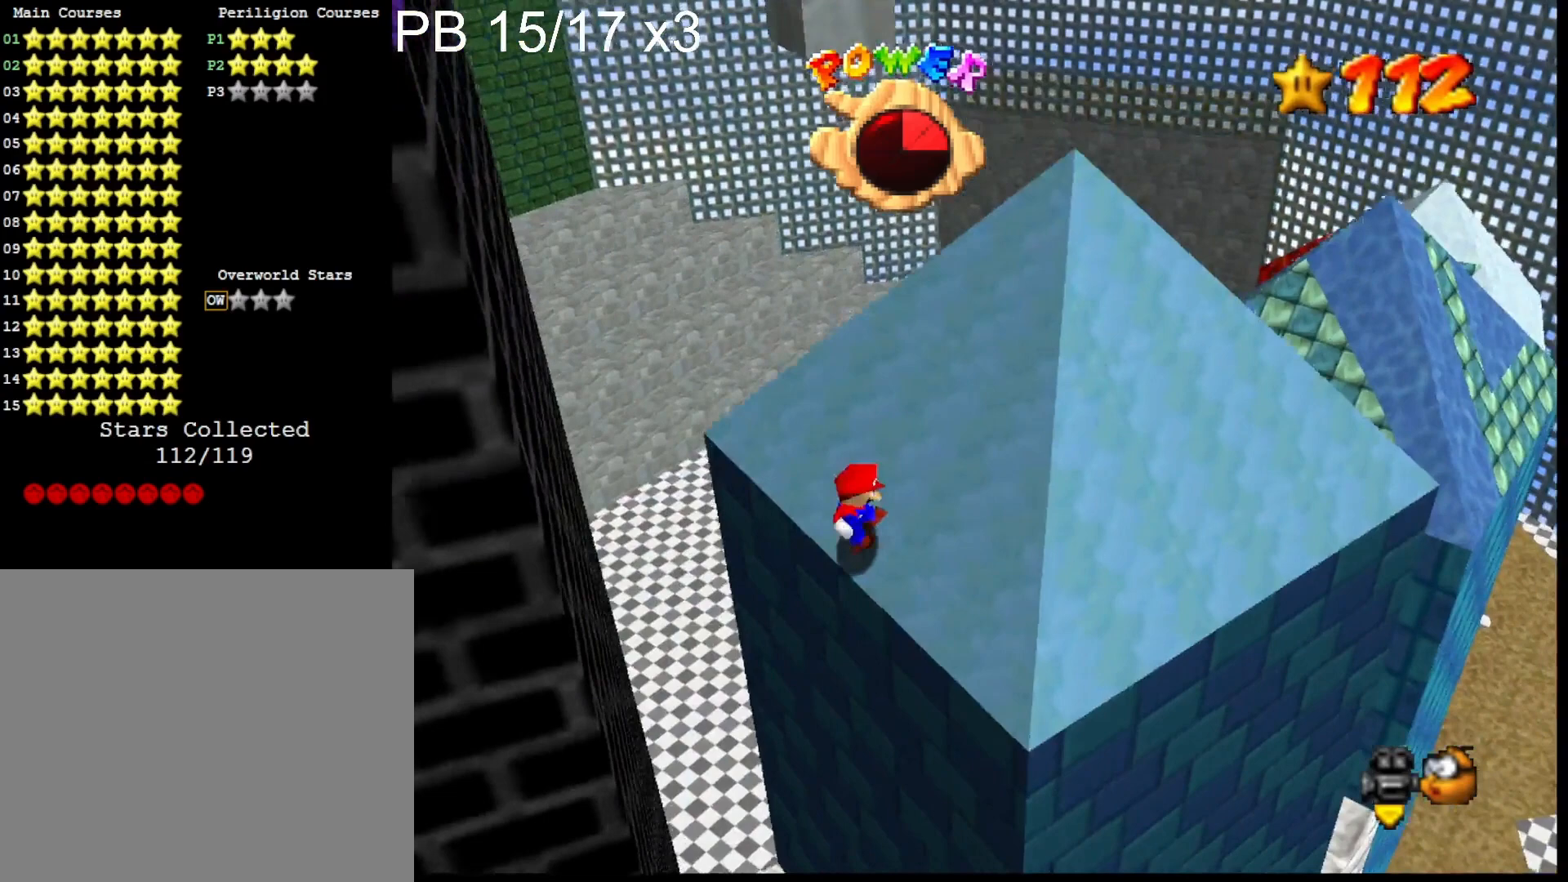
{"buttons": ["CROSS"], "left_stick": "right", "right_stick": "center", "events": [[133, "CROSS", "up"], [167, "CROSS", "down"]]}
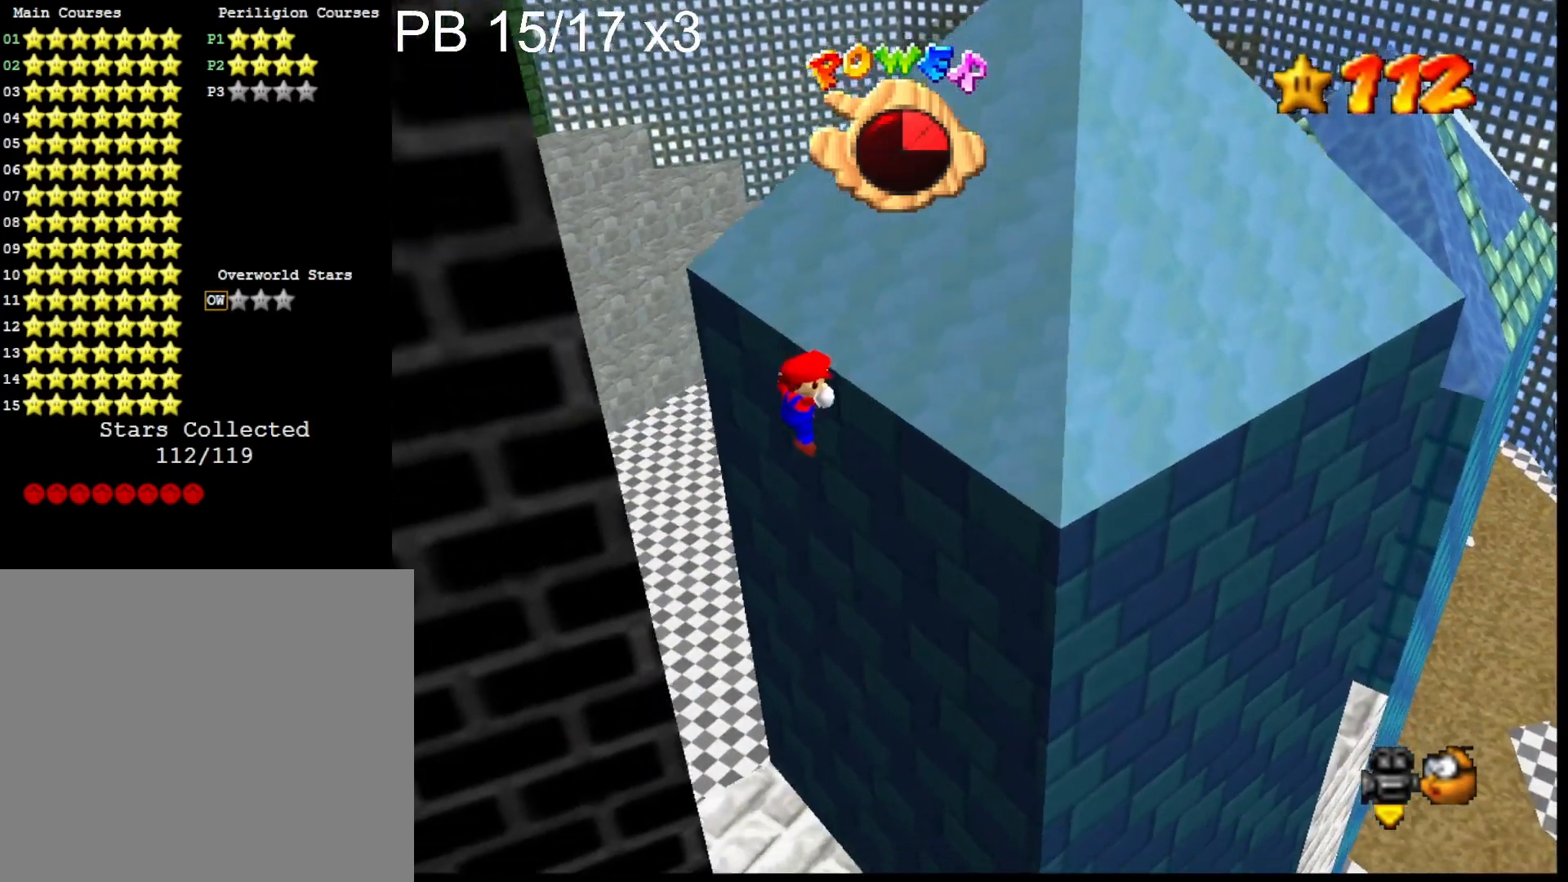
{"buttons": [], "left_stick": "left", "right_stick": "right", "events": [[33, "CROSS", "up"], [133, "left_stick", "center"], [400, "left_stick", "left"], [467, "right_stick", "right"]]}
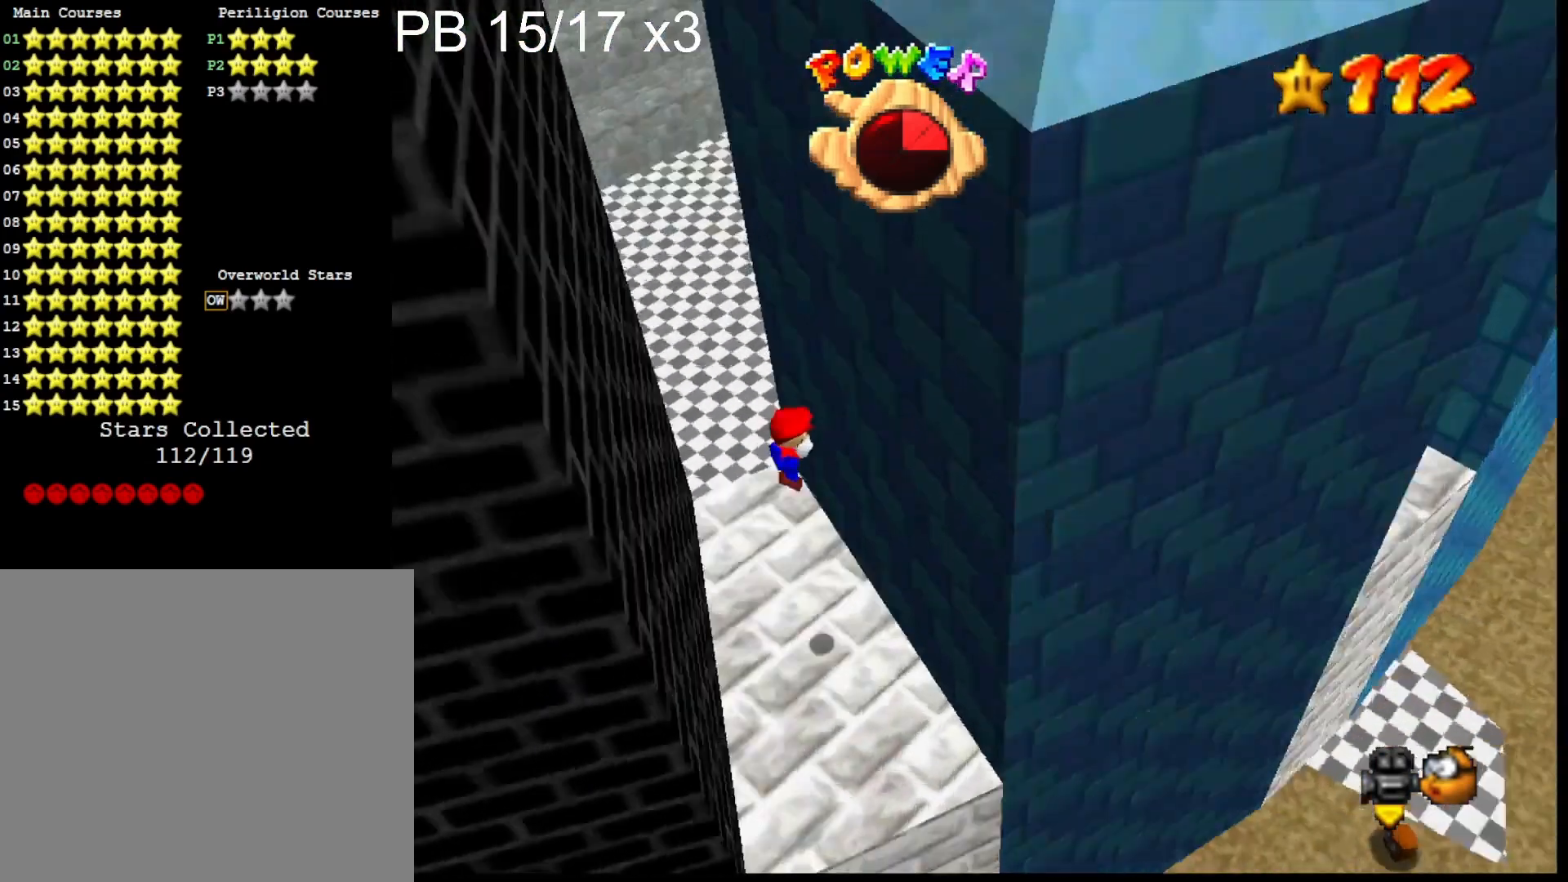
{"buttons": [], "left_stick": "left", "right_stick": "center", "events": [[33, "right_stick", "center"], [133, "SQUARE", "down"], [233, "SQUARE", "up"], [300, "CROSS", "down"], [467, "CROSS", "up"]]}
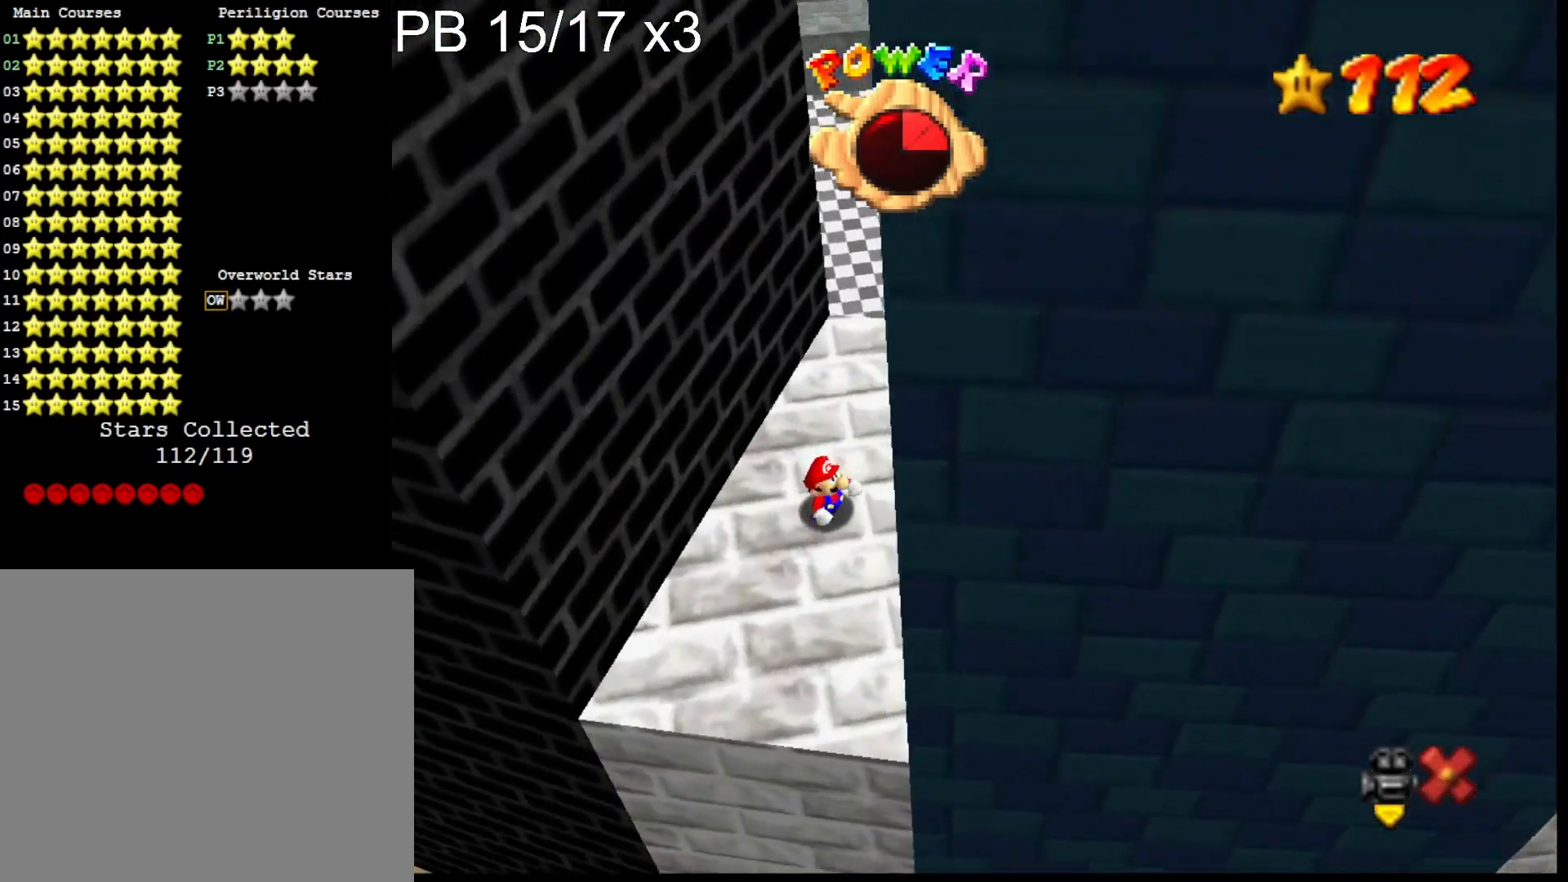
{"buttons": [], "left_stick": "center", "right_stick": "center", "events": [[133, "left_stick", "center"]]}
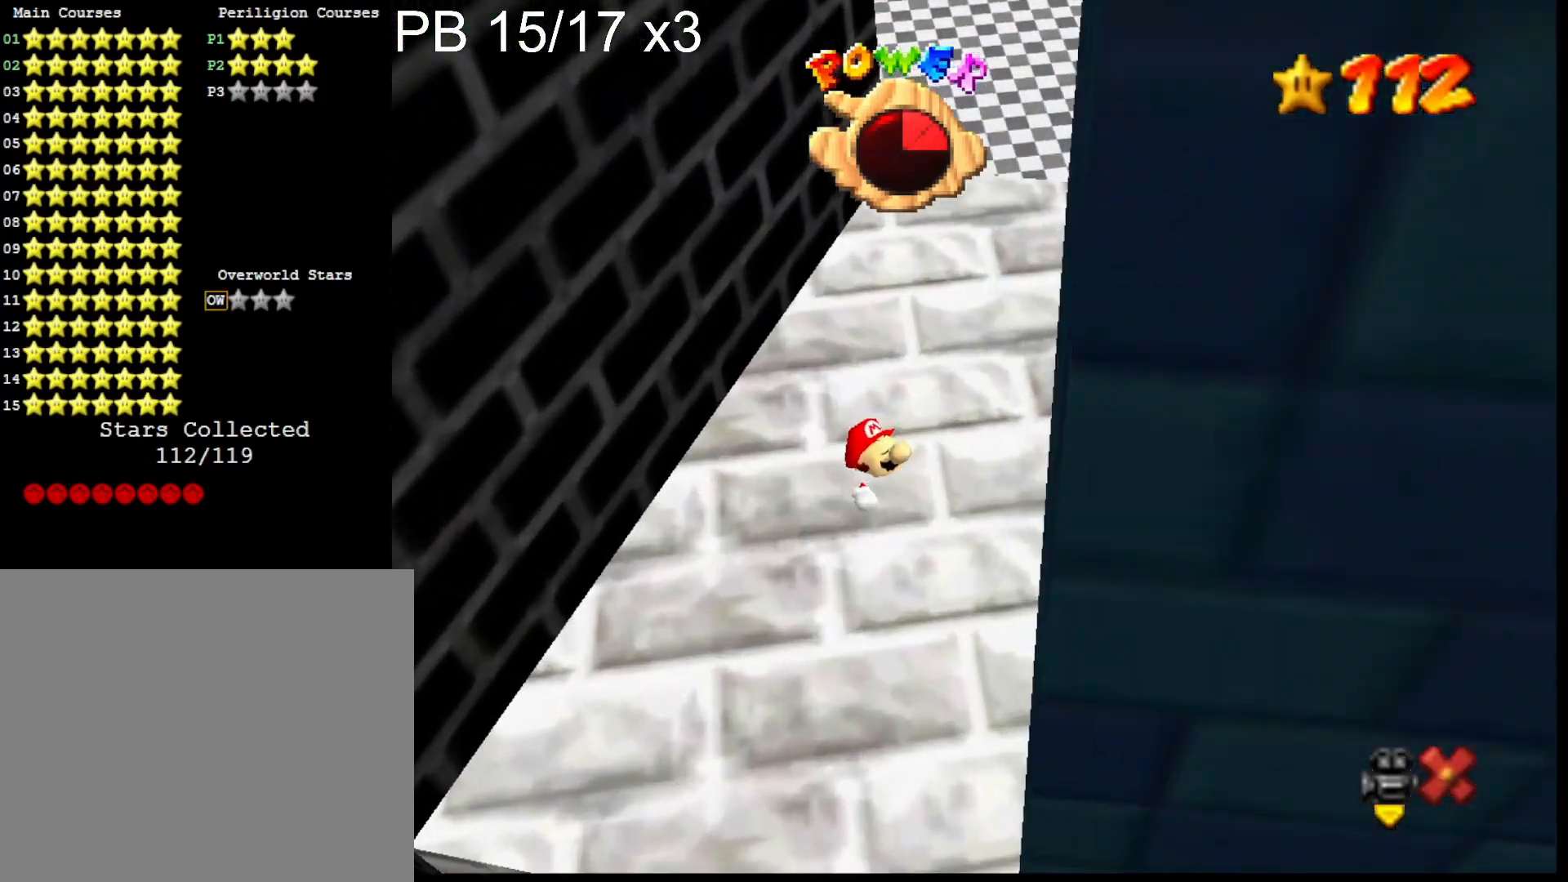
{"buttons": [], "left_stick": "center", "right_stick": "center", "events": []}
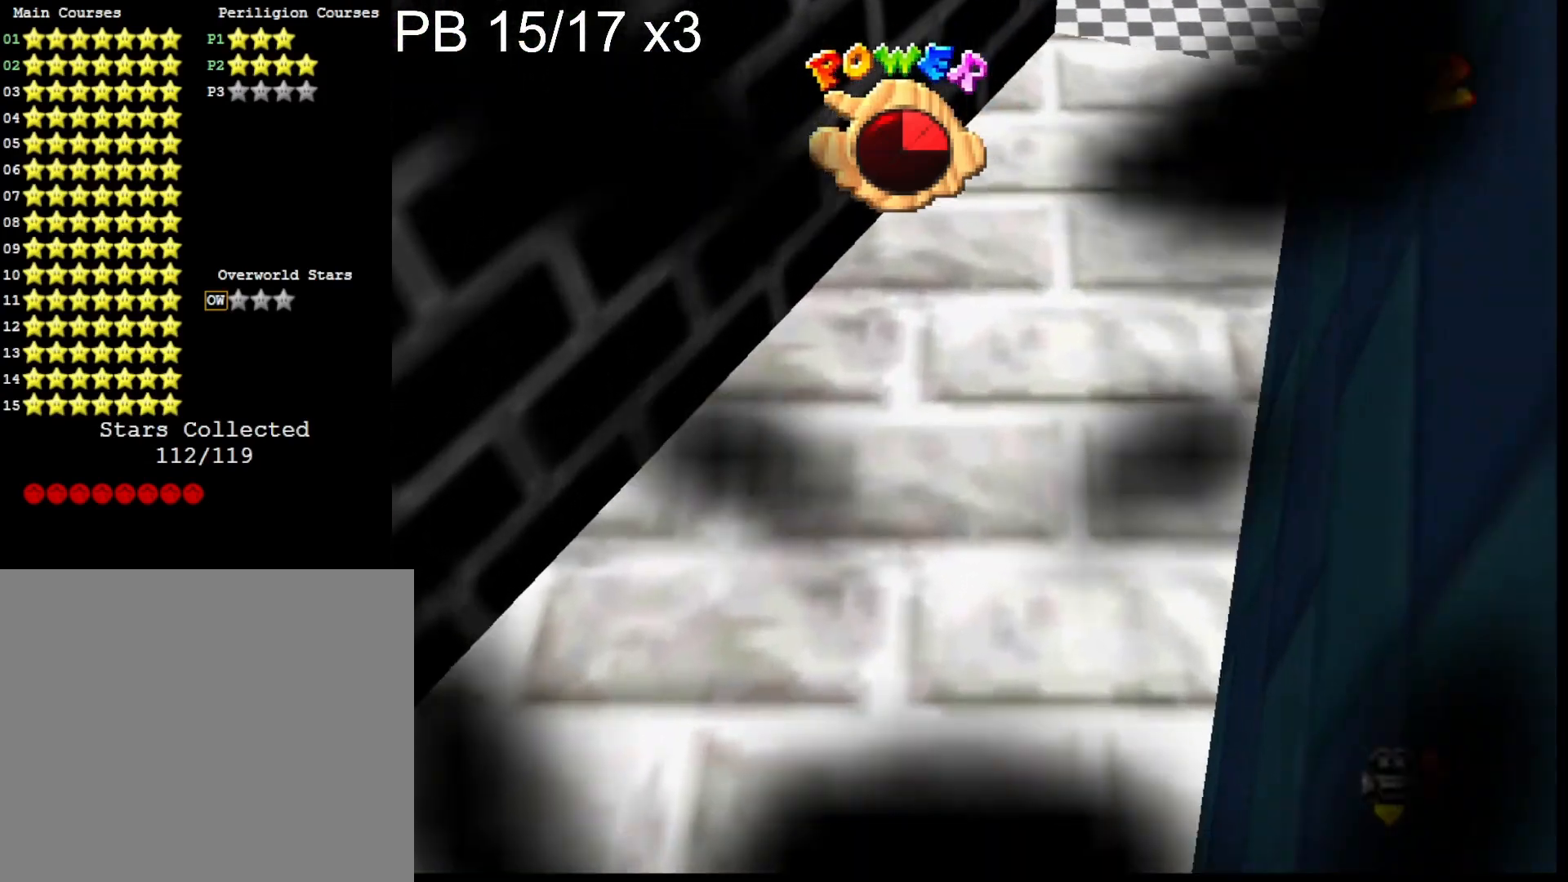
{"buttons": [], "left_stick": "center", "right_stick": "center", "events": [[367, "CROSS", "down"], [500, "CROSS", "up"]]}
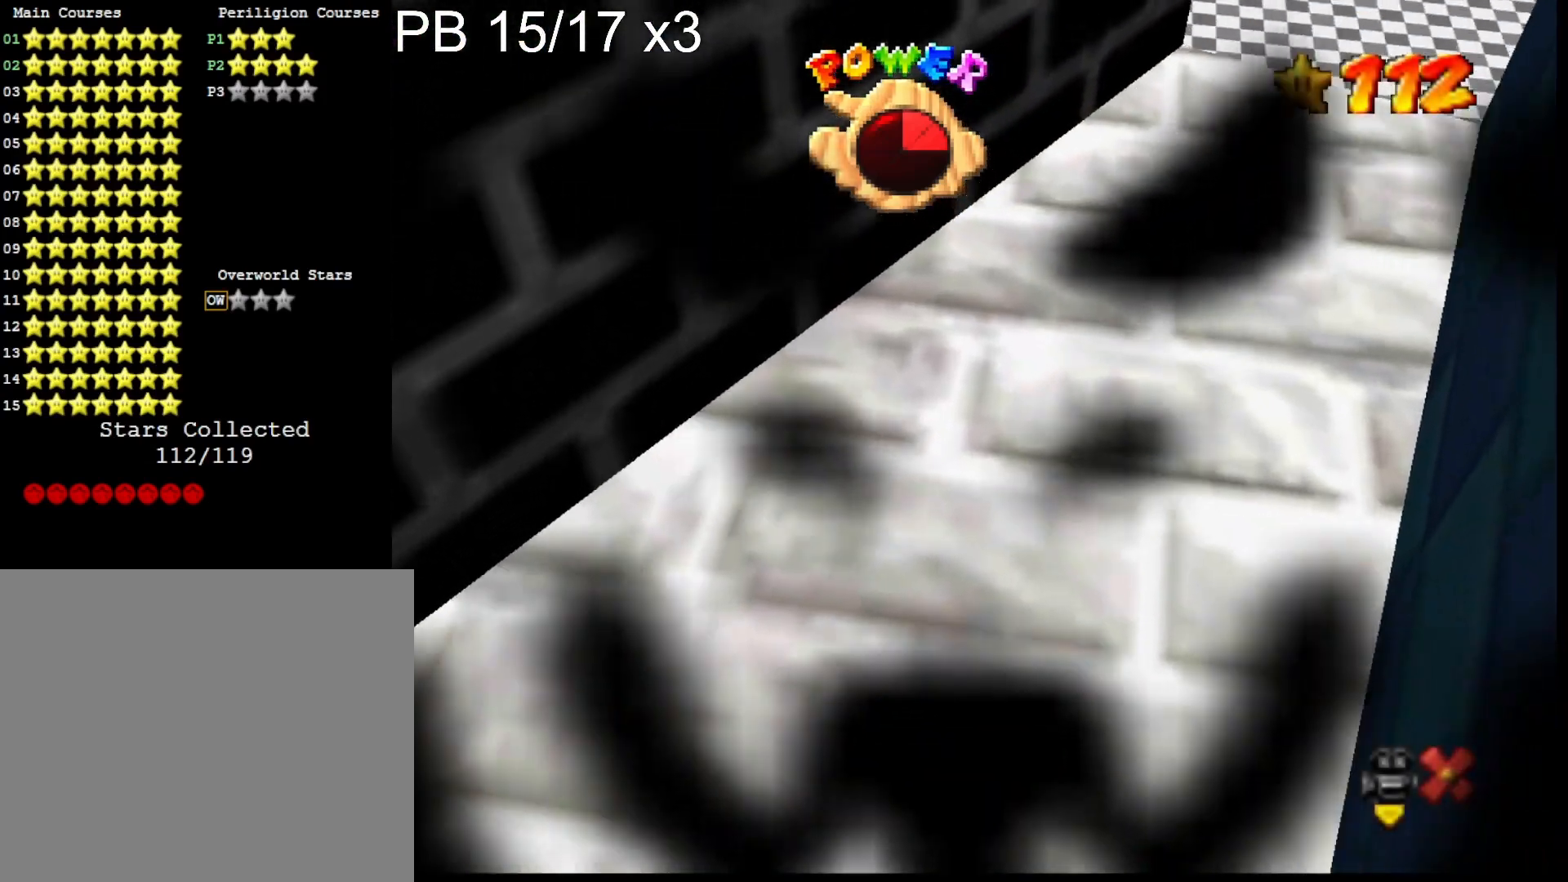
{"buttons": ["CROSS"], "left_stick": "center", "right_stick": "center", "events": [[67, "CROSS", "down"], [200, "CROSS", "up"], [300, "CROSS", "down"], [433, "CROSS", "up"], [500, "CROSS", "down"]]}
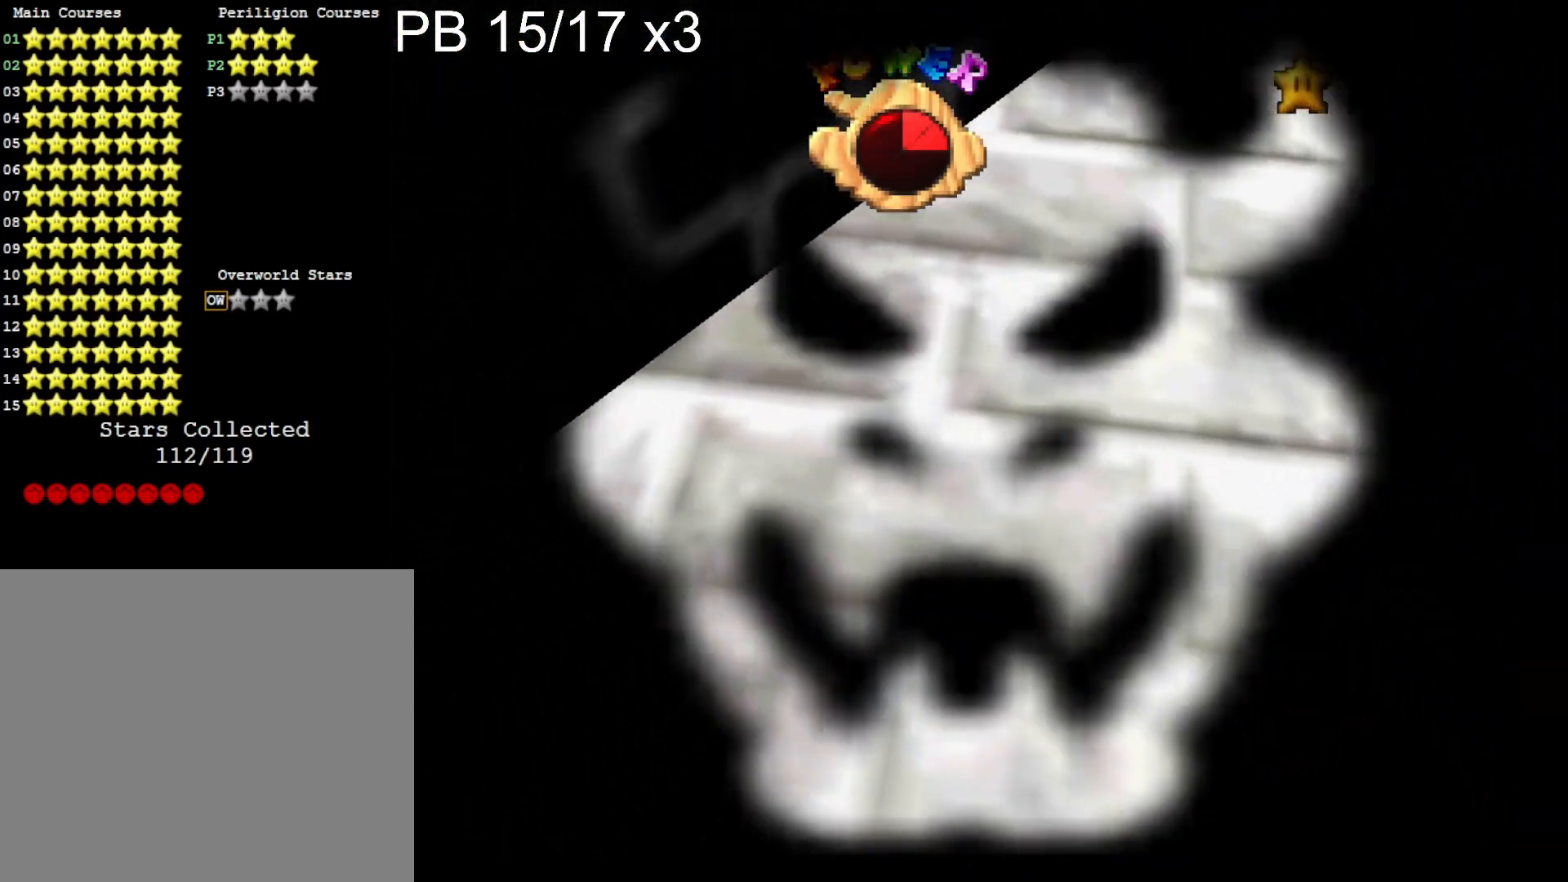
{"buttons": ["CROSS"], "left_stick": "center", "right_stick": "center", "events": [[133, "CROSS", "up"], [200, "CROSS", "down"], [333, "CROSS", "up"], [433, "CROSS", "down"]]}
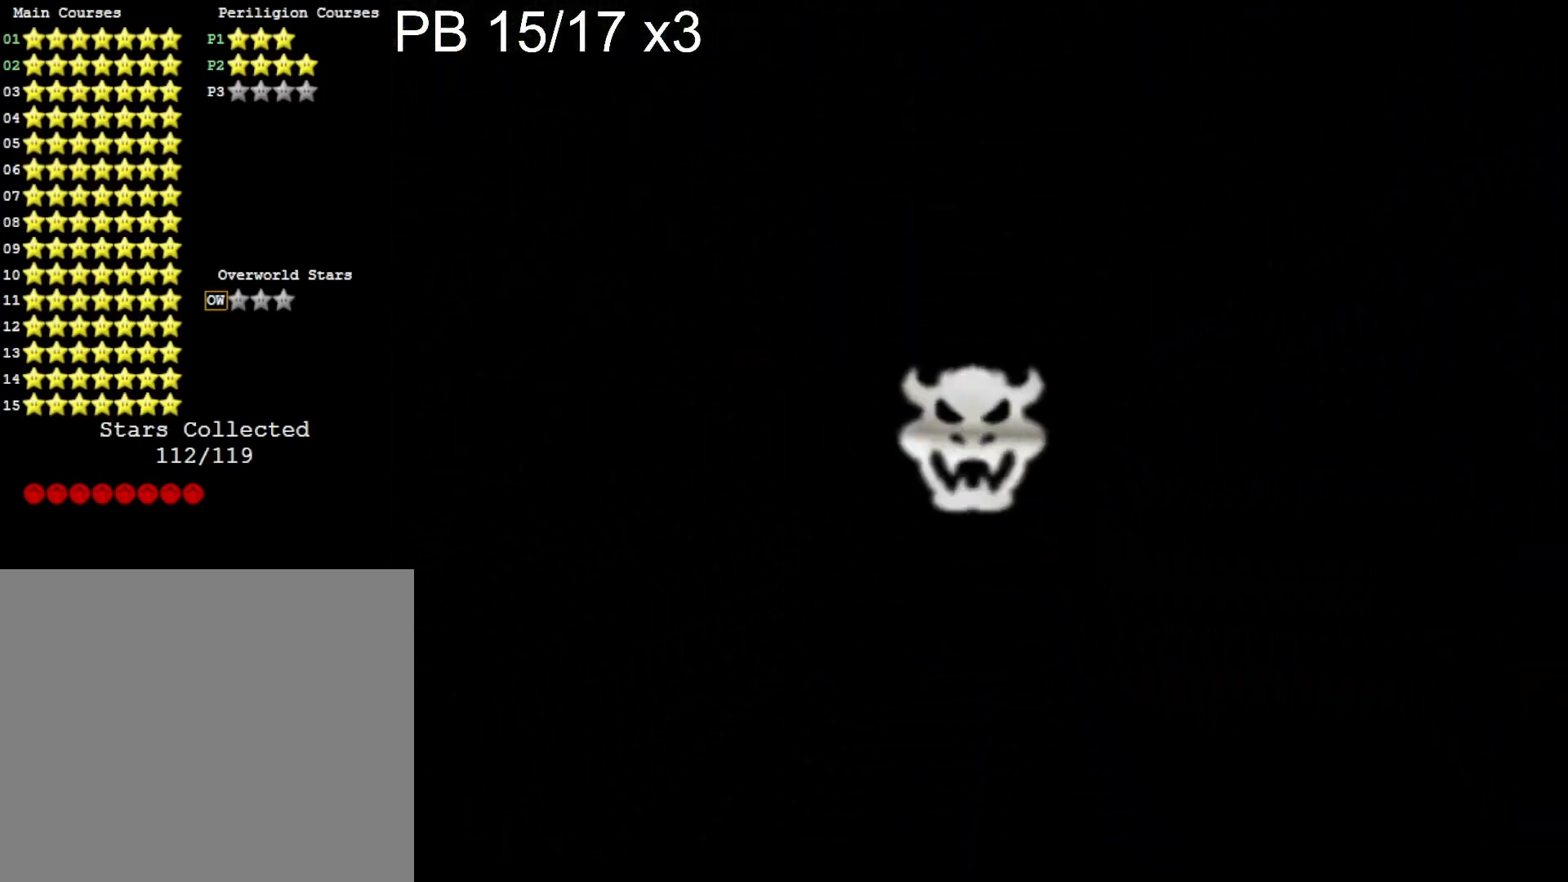
{"buttons": [], "left_stick": "center", "right_stick": "center", "events": [[33, "CROSS", "up"], [133, "CROSS", "down"], [233, "CROSS", "up"], [300, "CROSS", "down"], [433, "CROSS", "up"]]}
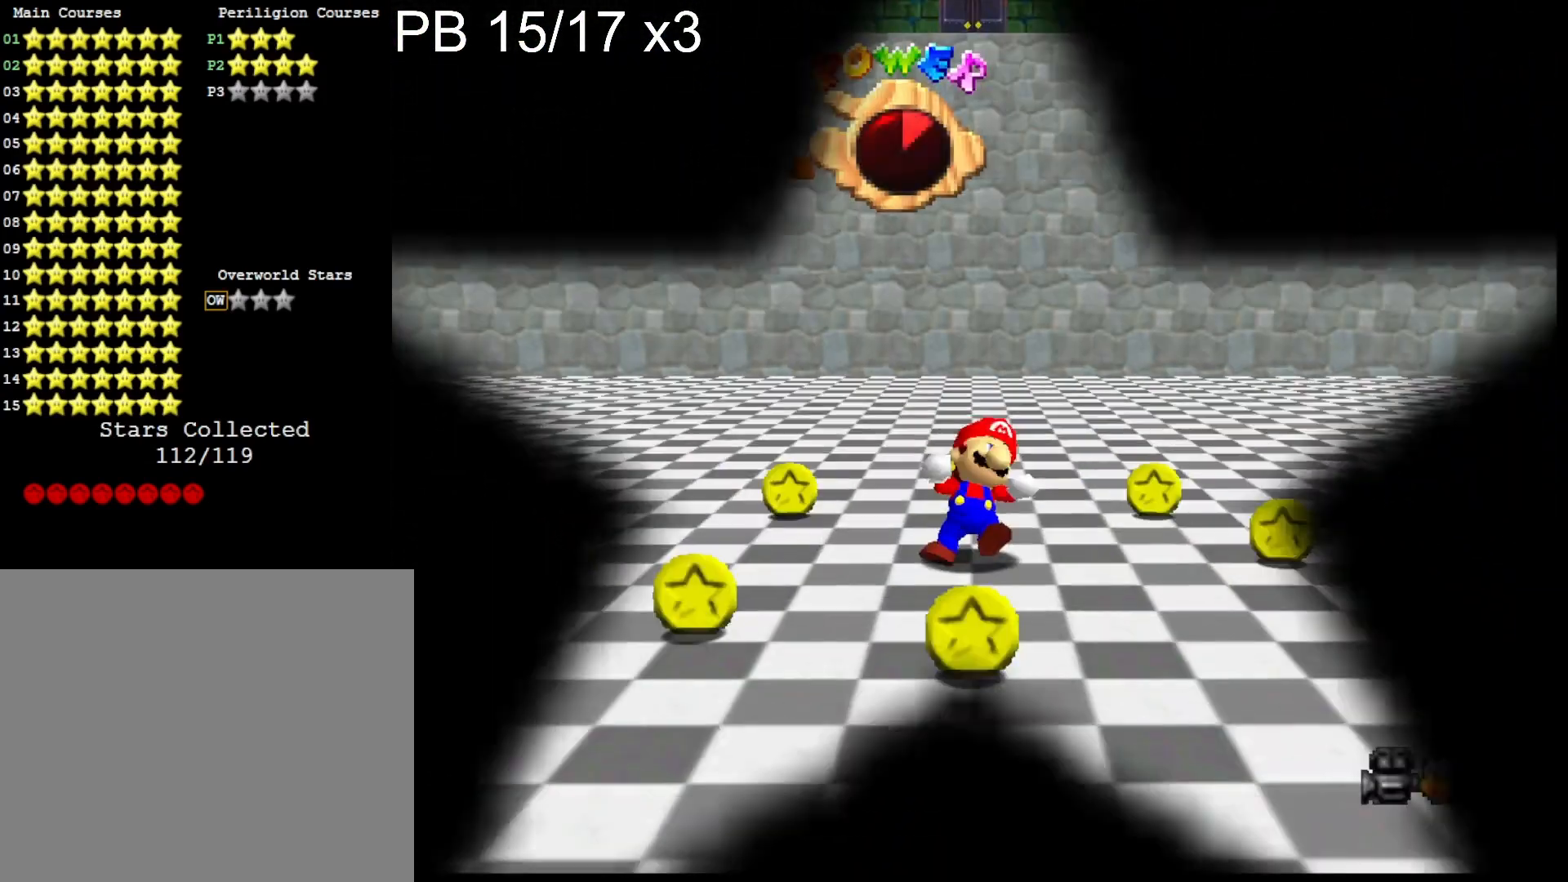
{"buttons": [], "left_stick": "center", "right_stick": "center", "events": [[400, "right_stick", "left"], [467, "right_stick", "center"]]}
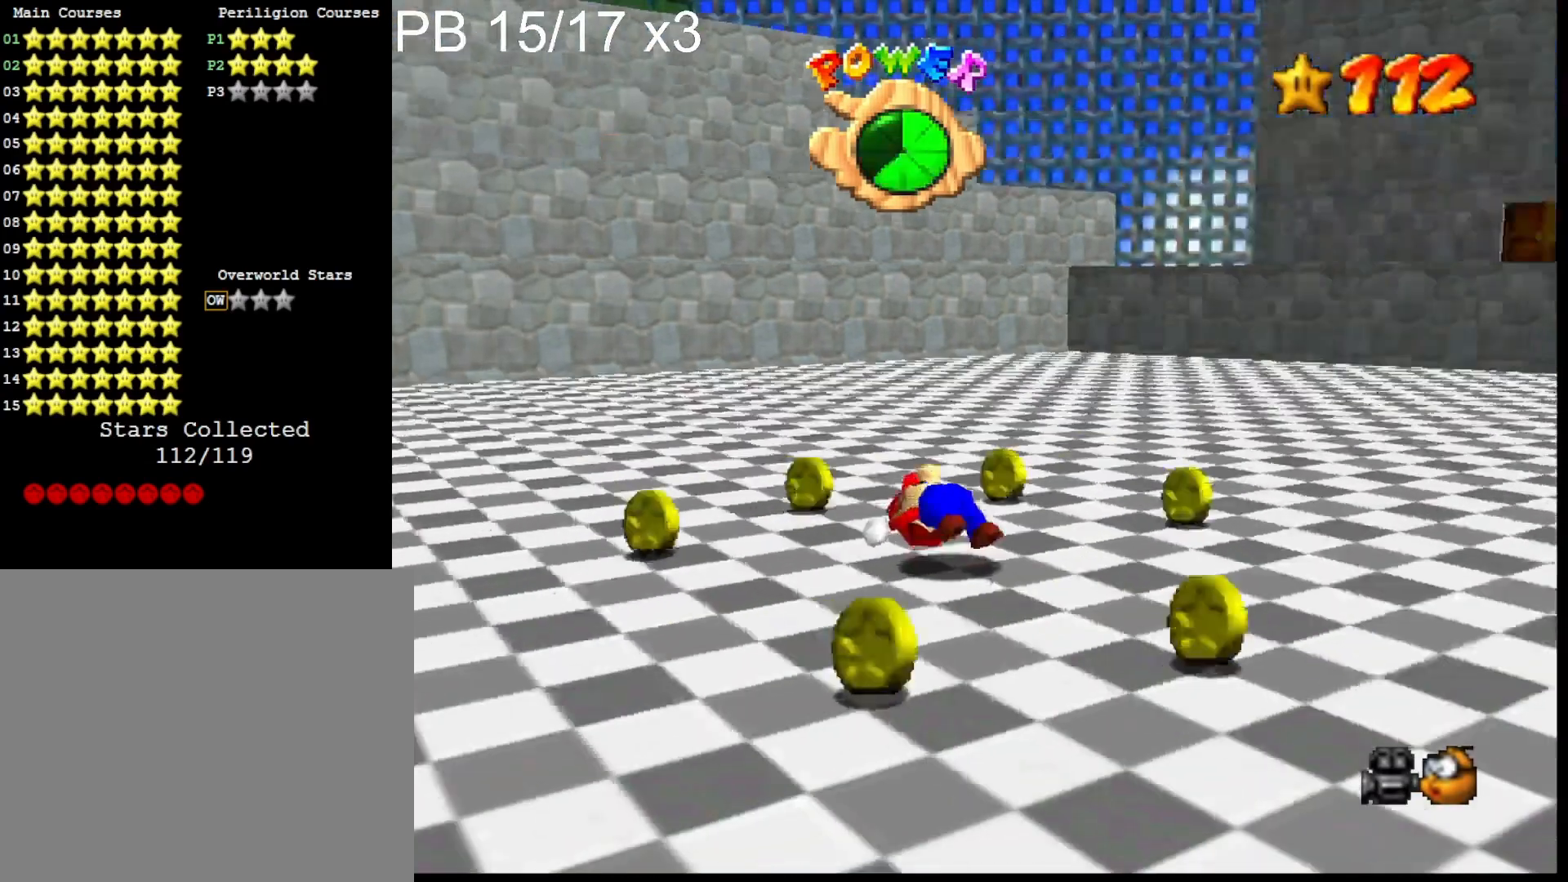
{"buttons": [], "left_stick": "center", "right_stick": "center", "events": [[33, "right_stick", "left"], [167, "DPAD_DOWN", "down"], [167, "right_stick", "center"], [267, "DPAD_DOWN", "up"], [300, "right_stick", "left"], [467, "right_stick", "center"]]}
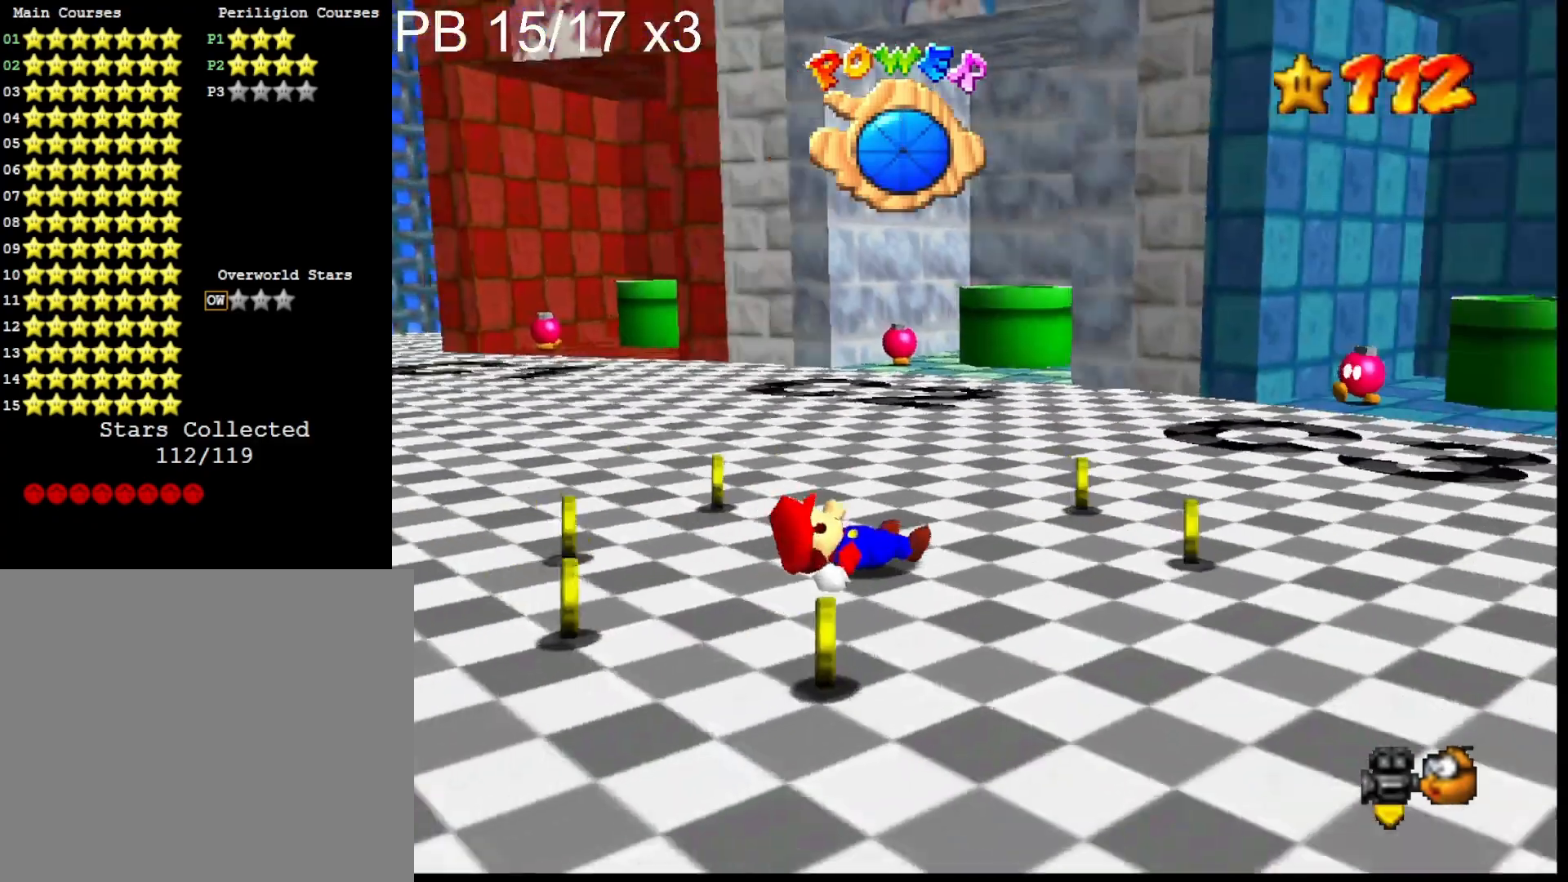
{"buttons": [], "left_stick": "center", "right_stick": "right", "events": [[100, "right_stick", "left"], [200, "right_stick", "center"], [500, "right_stick", "right"]]}
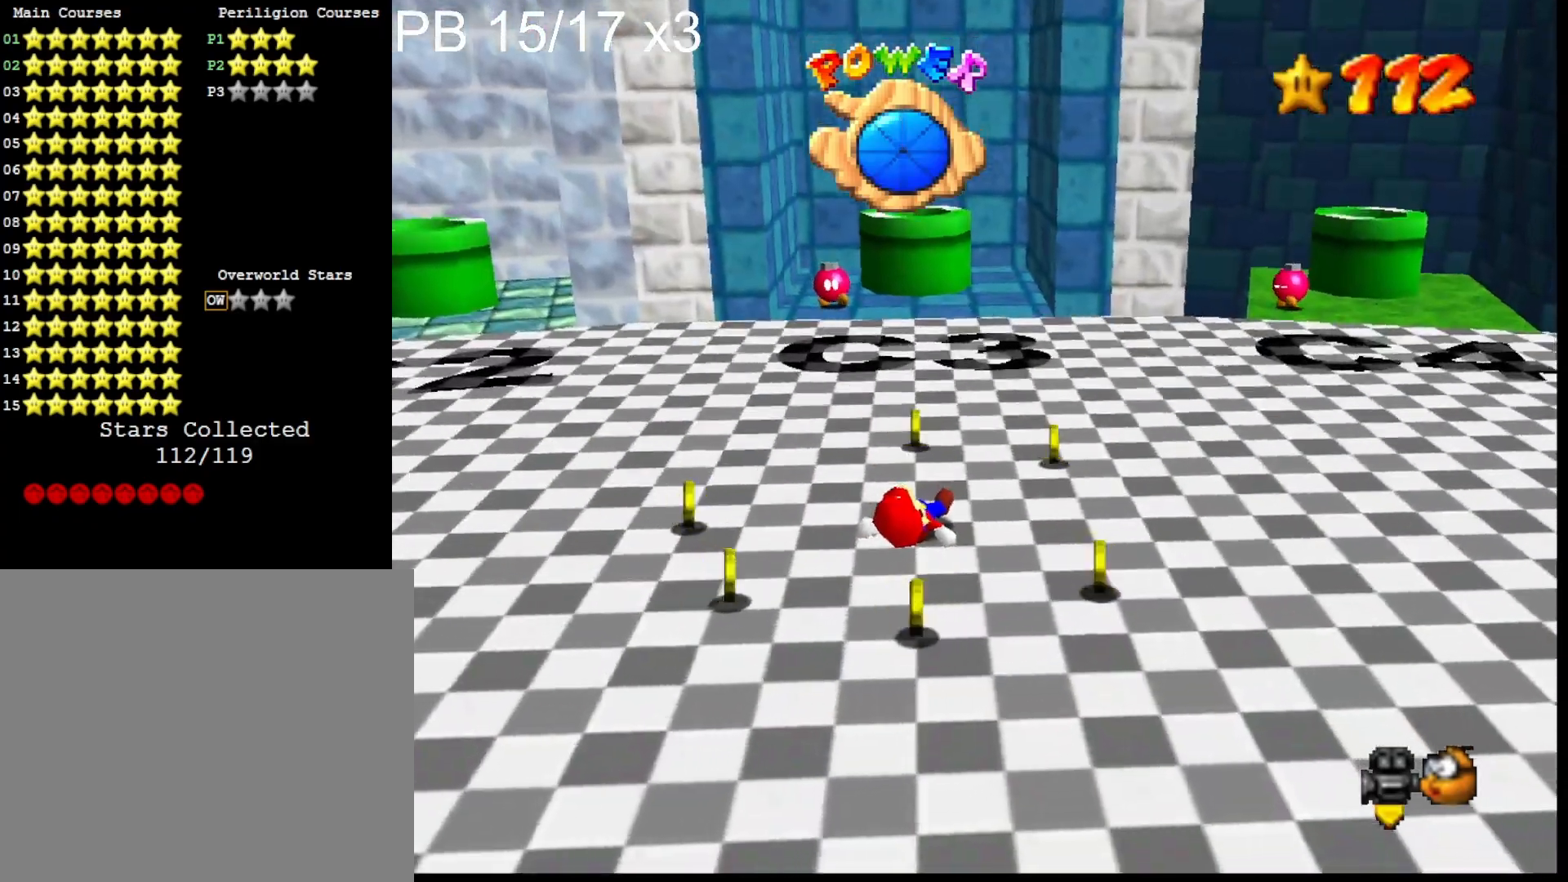
{"buttons": [], "left_stick": "up", "right_stick": "center", "events": [[167, "right_stick", "center"], [233, "right_stick", "right"], [400, "right_stick", "center"], [467, "left_stick", "up"]]}
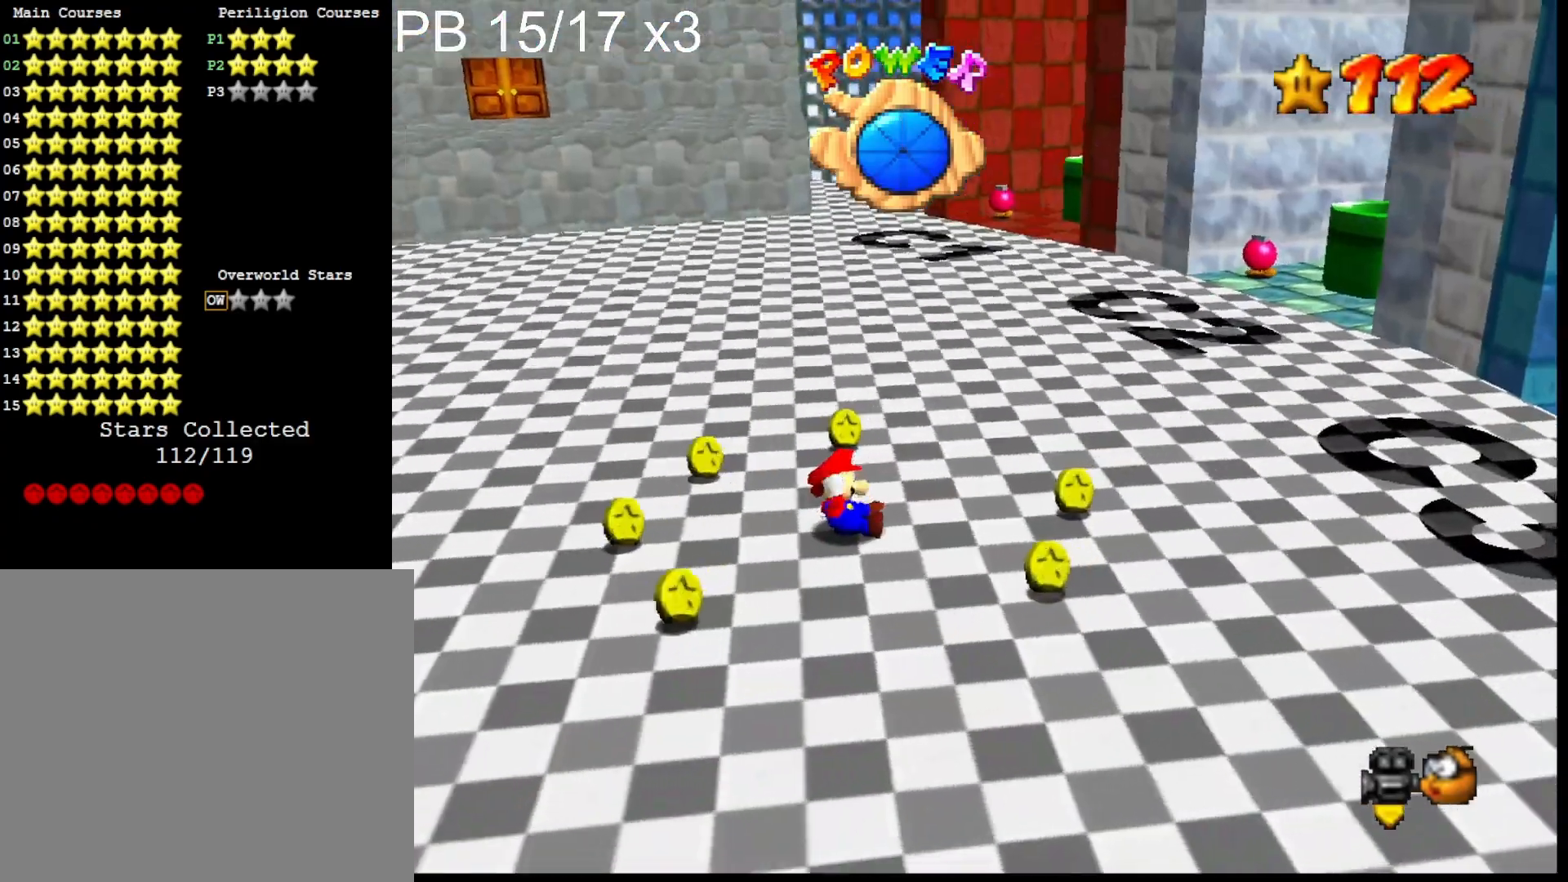
{"buttons": [], "left_stick": "up", "right_stick": "center", "events": [[367, "right_stick", "down"], [500, "right_stick", "center"]]}